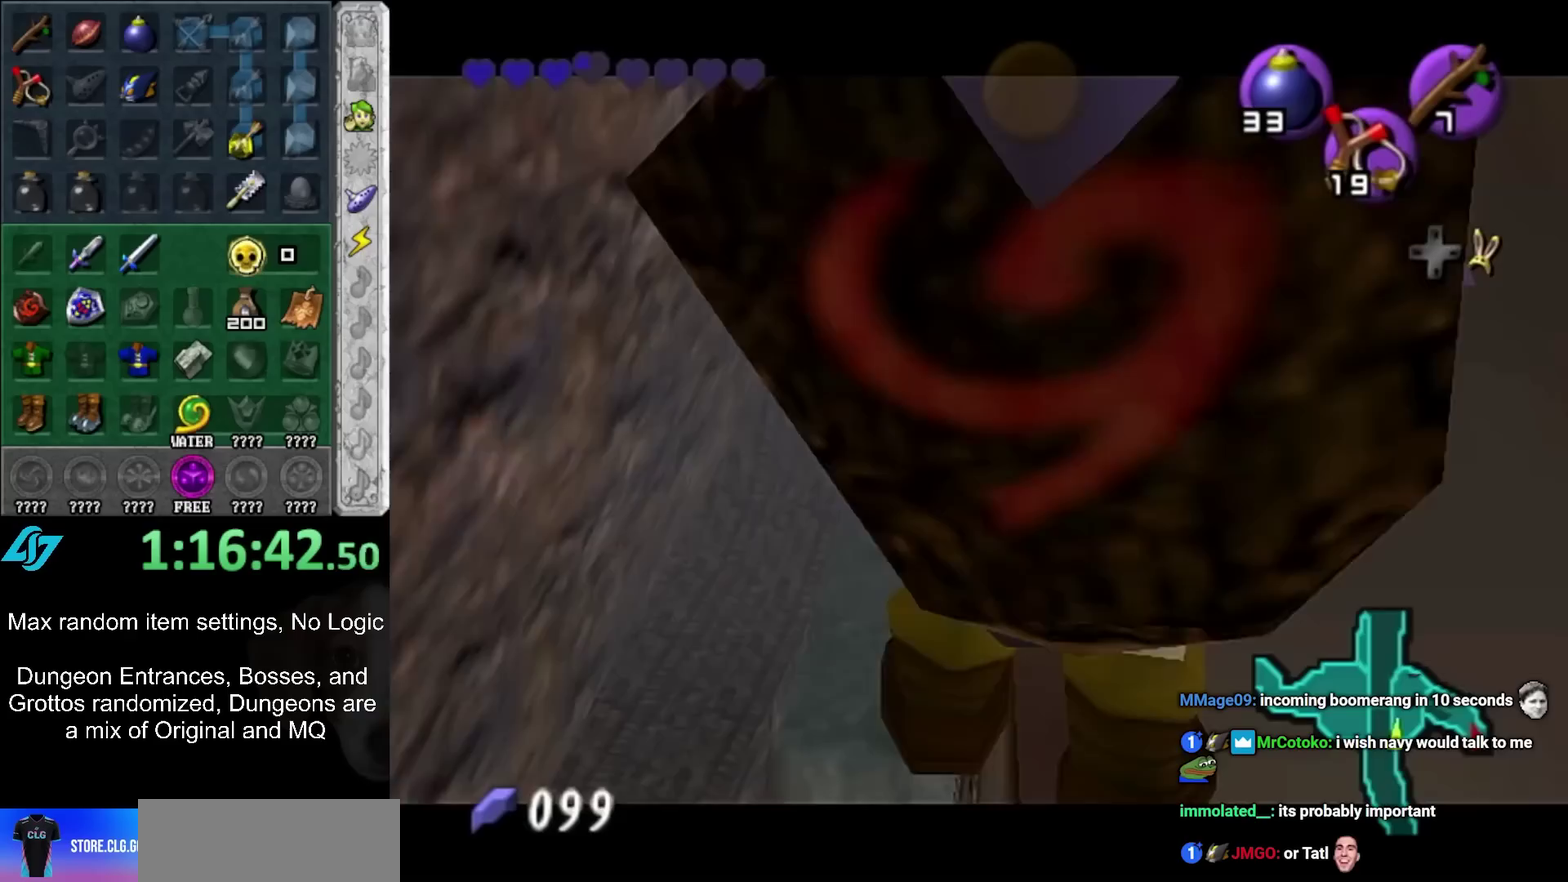
Gameplay with a controller (Nintendo layout); each line is a JSON object with the inputs held at the frame after it. "events" lists button and stick changes between this image and that frame as [ms after this image, input, new state], when the widget could be followed in between. Not read: L2 L3 R3.
{"buttons": ["L1"], "left_stick": "up", "right_stick": "center", "events": [[50, "left_stick", "up"], [217, "Y", "down"], [333, "Y", "up"]]}
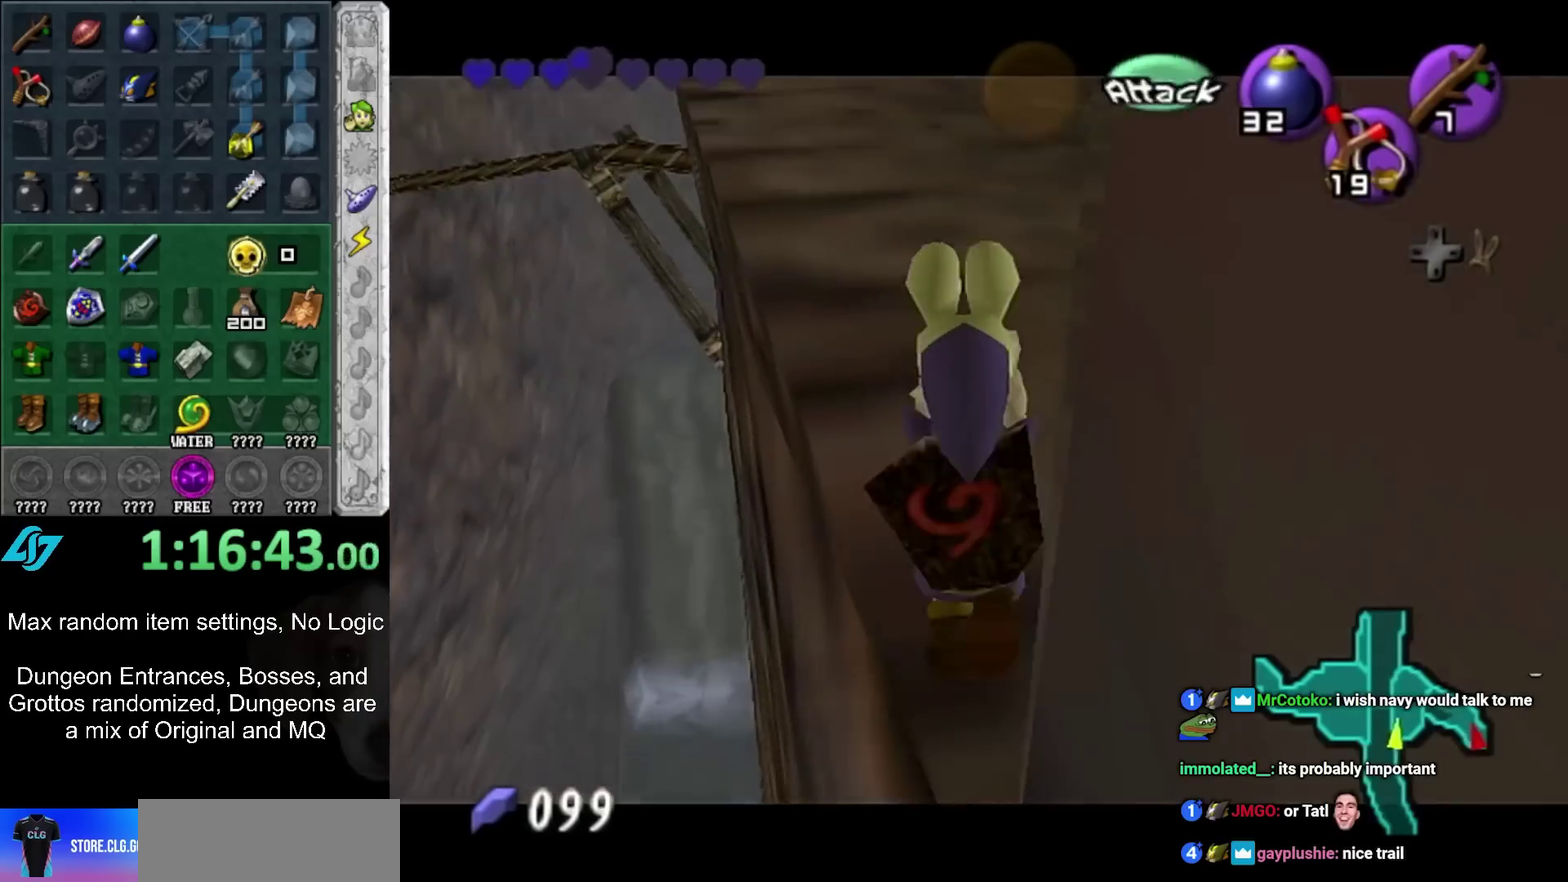
{"buttons": ["L1"], "left_stick": "up", "right_stick": "center", "events": []}
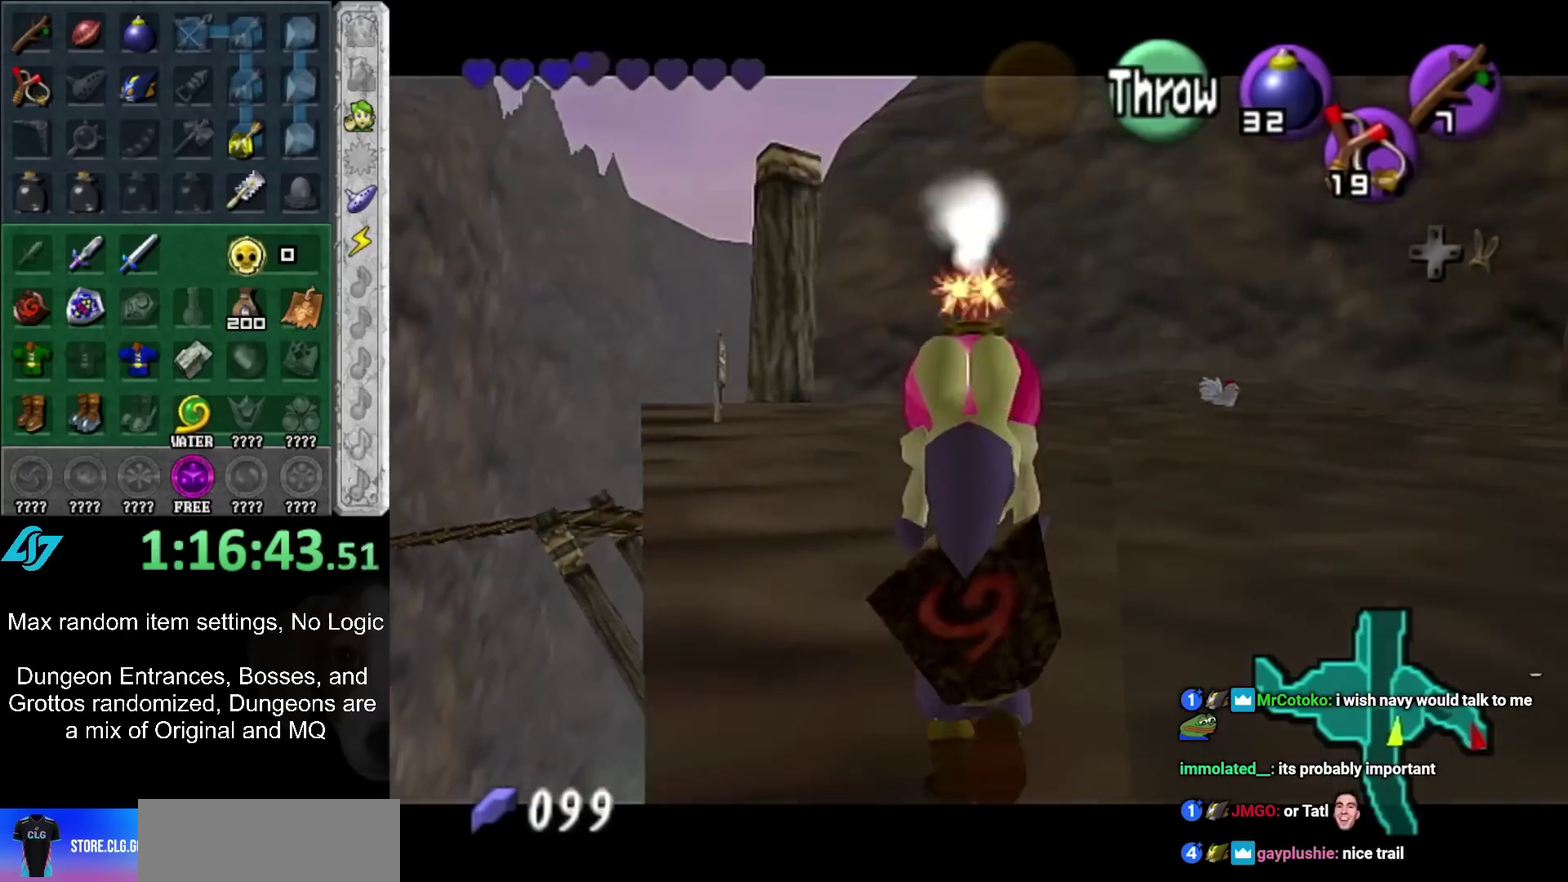
{"buttons": ["L1"], "left_stick": "center", "right_stick": "center", "events": [[367, "left_stick", "center"]]}
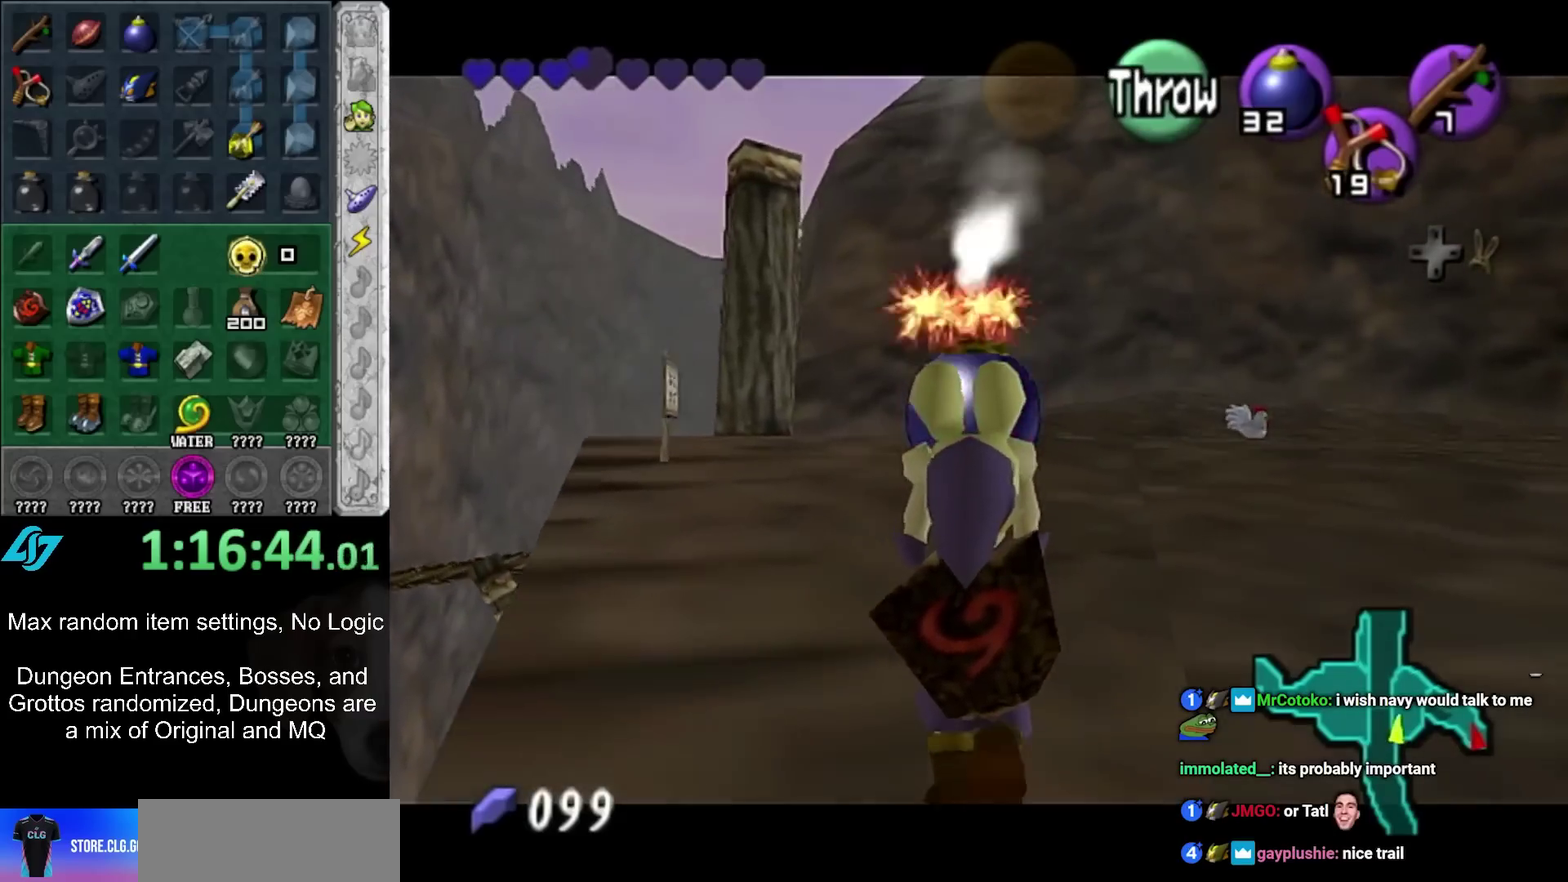
{"buttons": ["L1"], "left_stick": "center", "right_stick": "center", "events": [[250, "left_stick", "up"], [433, "left_stick", "center"]]}
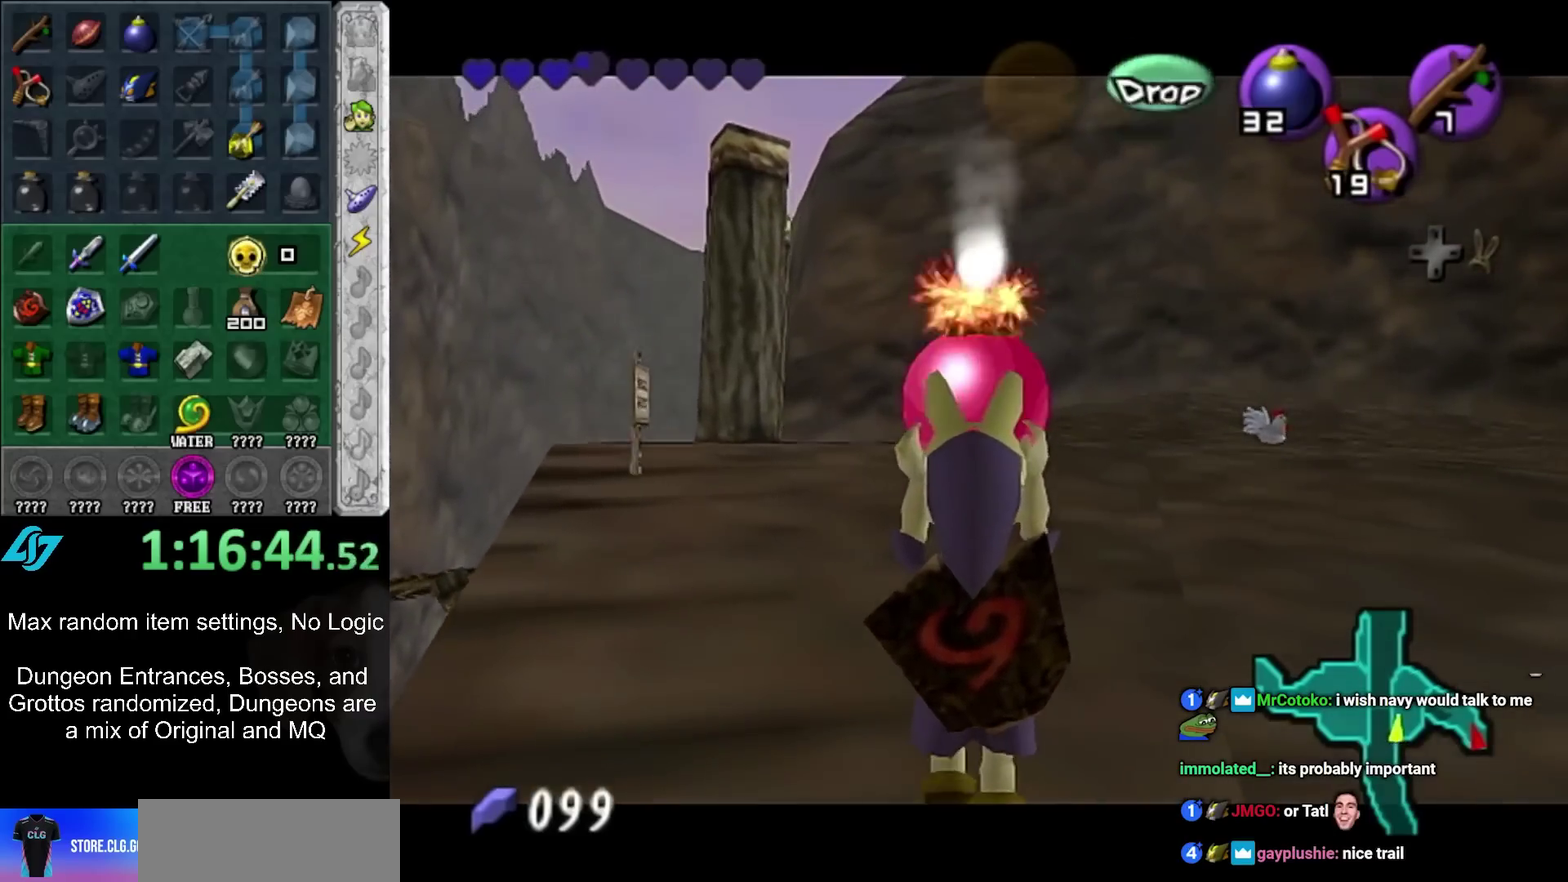
{"buttons": ["L1"], "left_stick": "center", "right_stick": "center", "events": []}
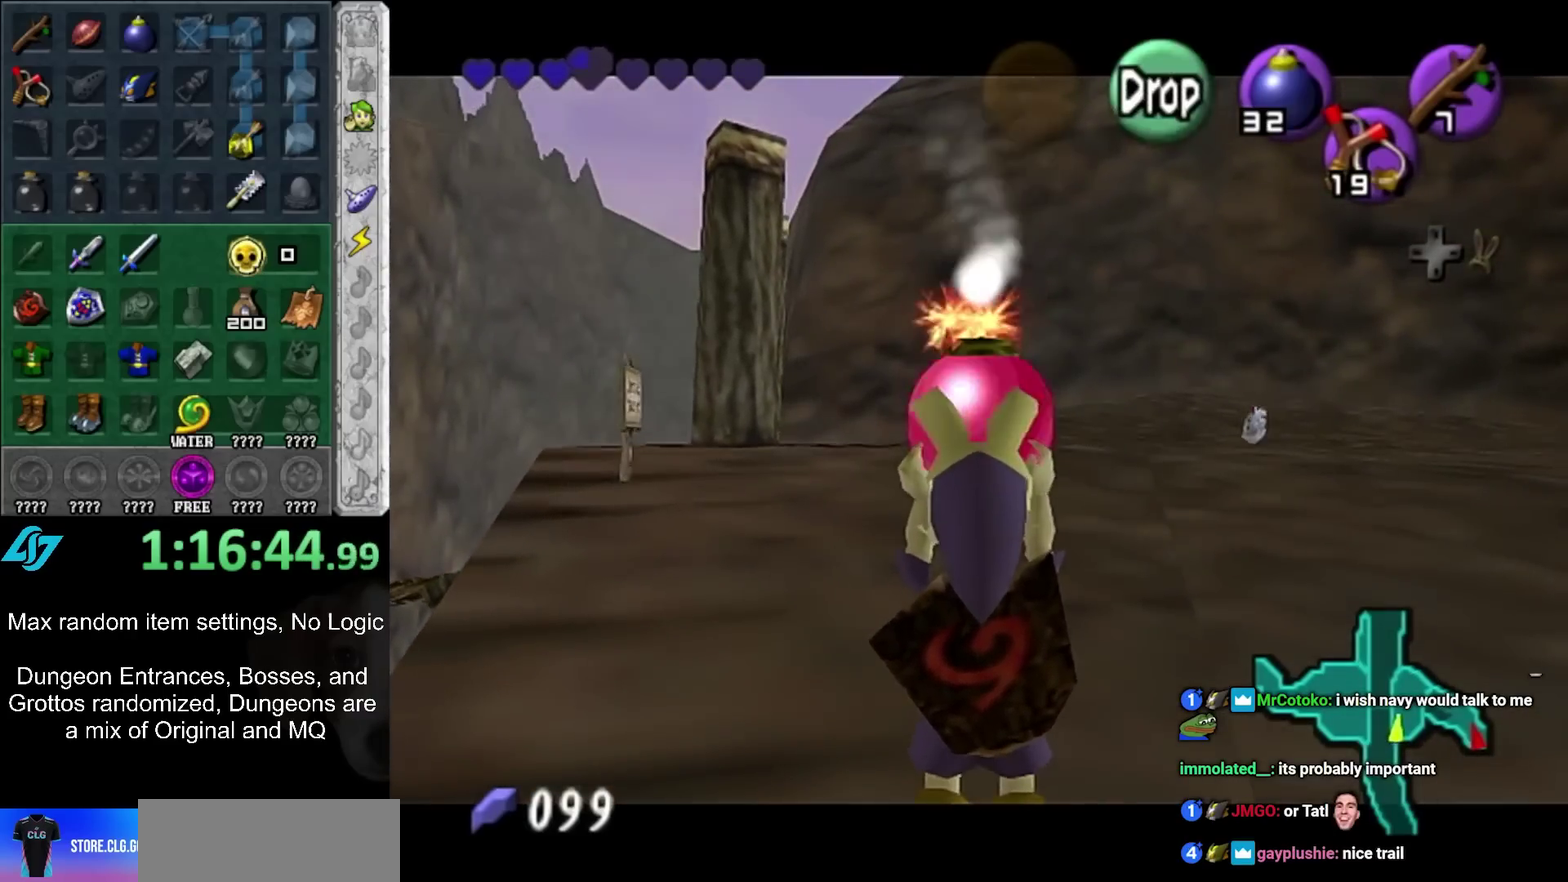
{"buttons": ["L1", "R1"], "left_stick": "down", "right_stick": "center", "events": [[350, "left_stick", "down"], [433, "R1", "down"]]}
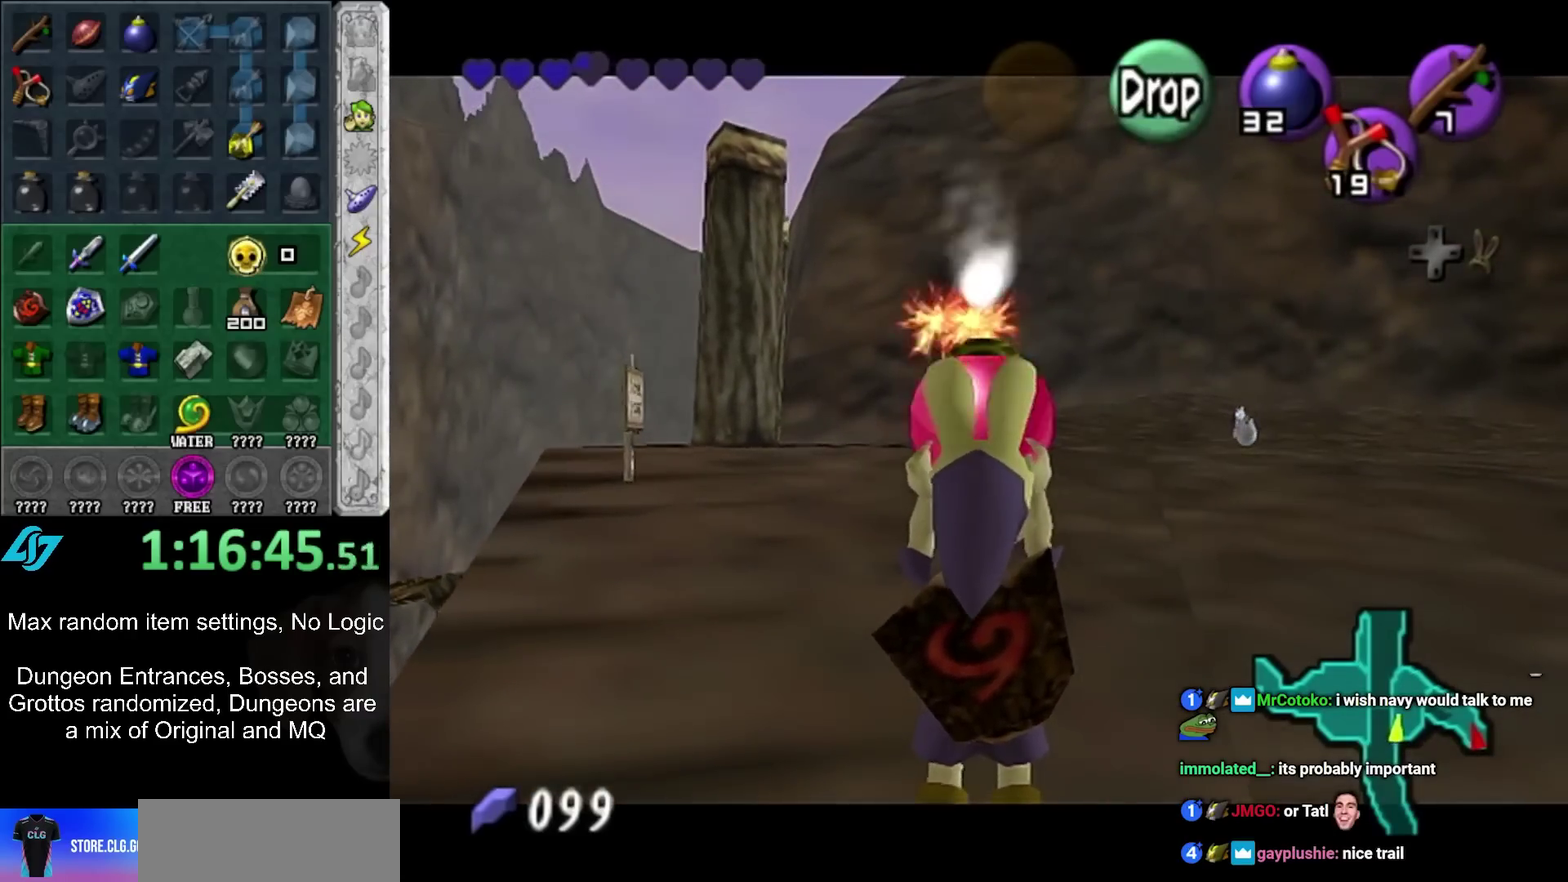
{"buttons": ["L1", "R1"], "left_stick": "center", "right_stick": "center", "events": [[183, "left_stick", "center"]]}
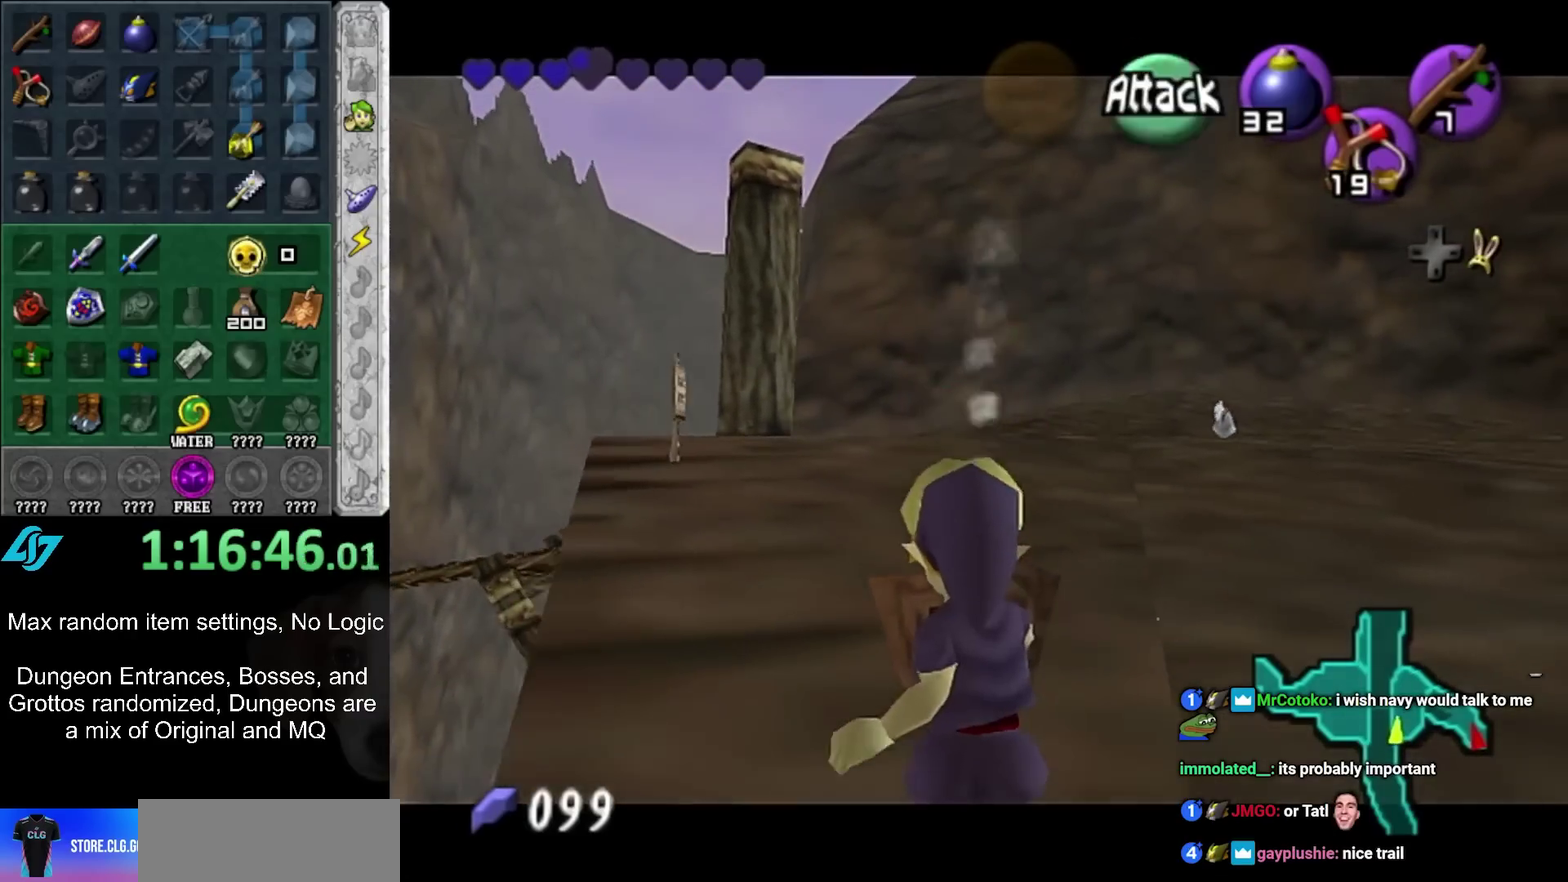
{"buttons": ["L1", "R1"], "left_stick": "down", "right_stick": "center", "events": [[150, "A", "down"], [283, "A", "up"], [300, "left_stick", "down"]]}
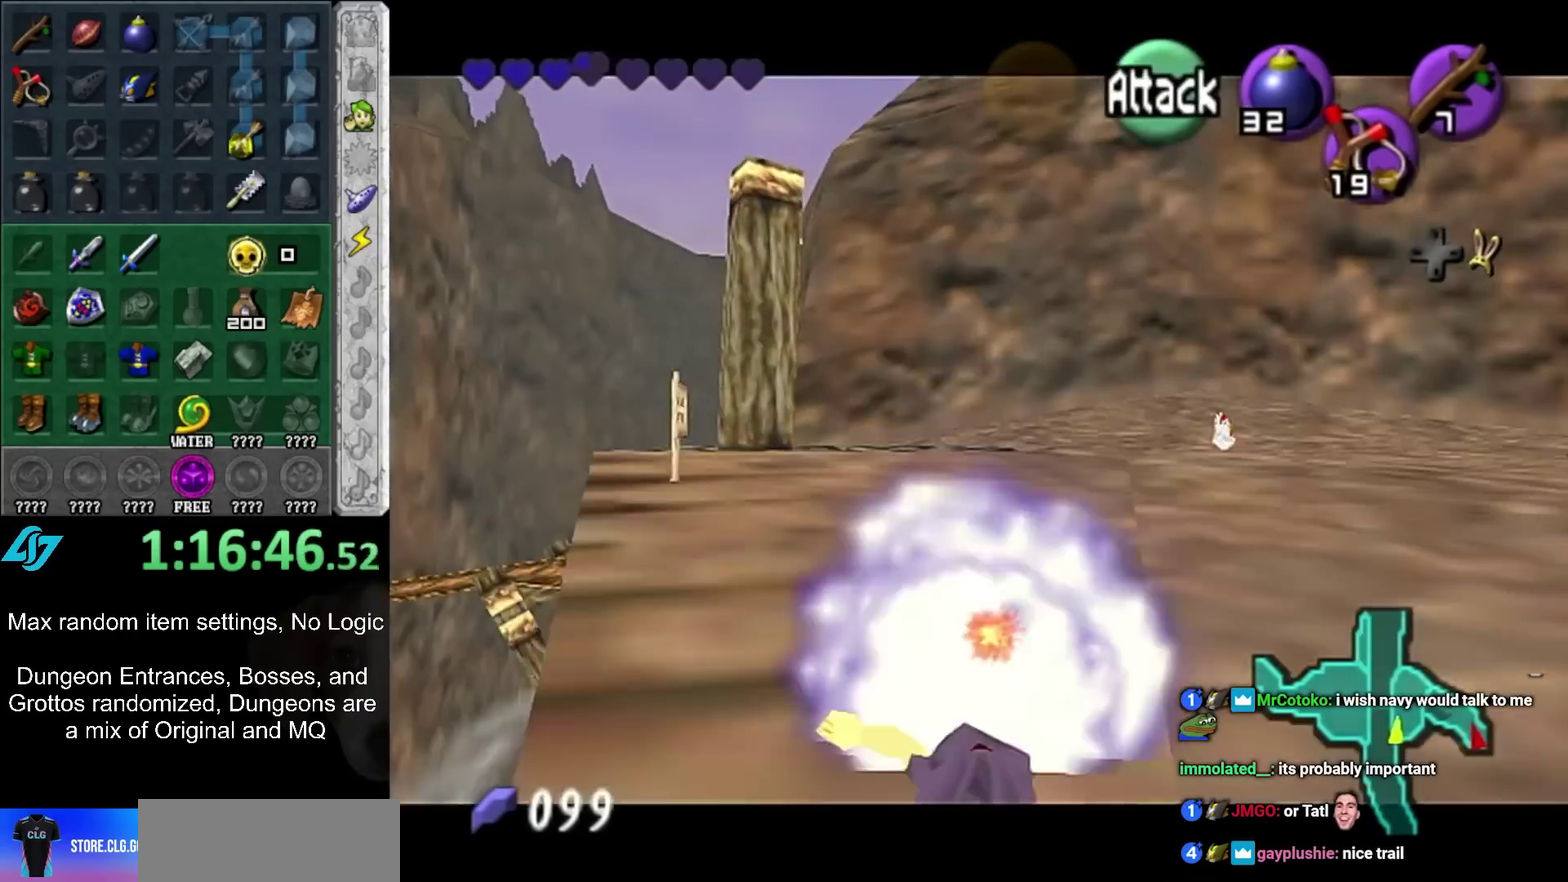
{"buttons": ["L1"], "left_stick": "center", "right_stick": "center", "events": [[133, "A", "down"], [300, "A", "up"], [333, "R1", "up"], [367, "left_stick", "center"]]}
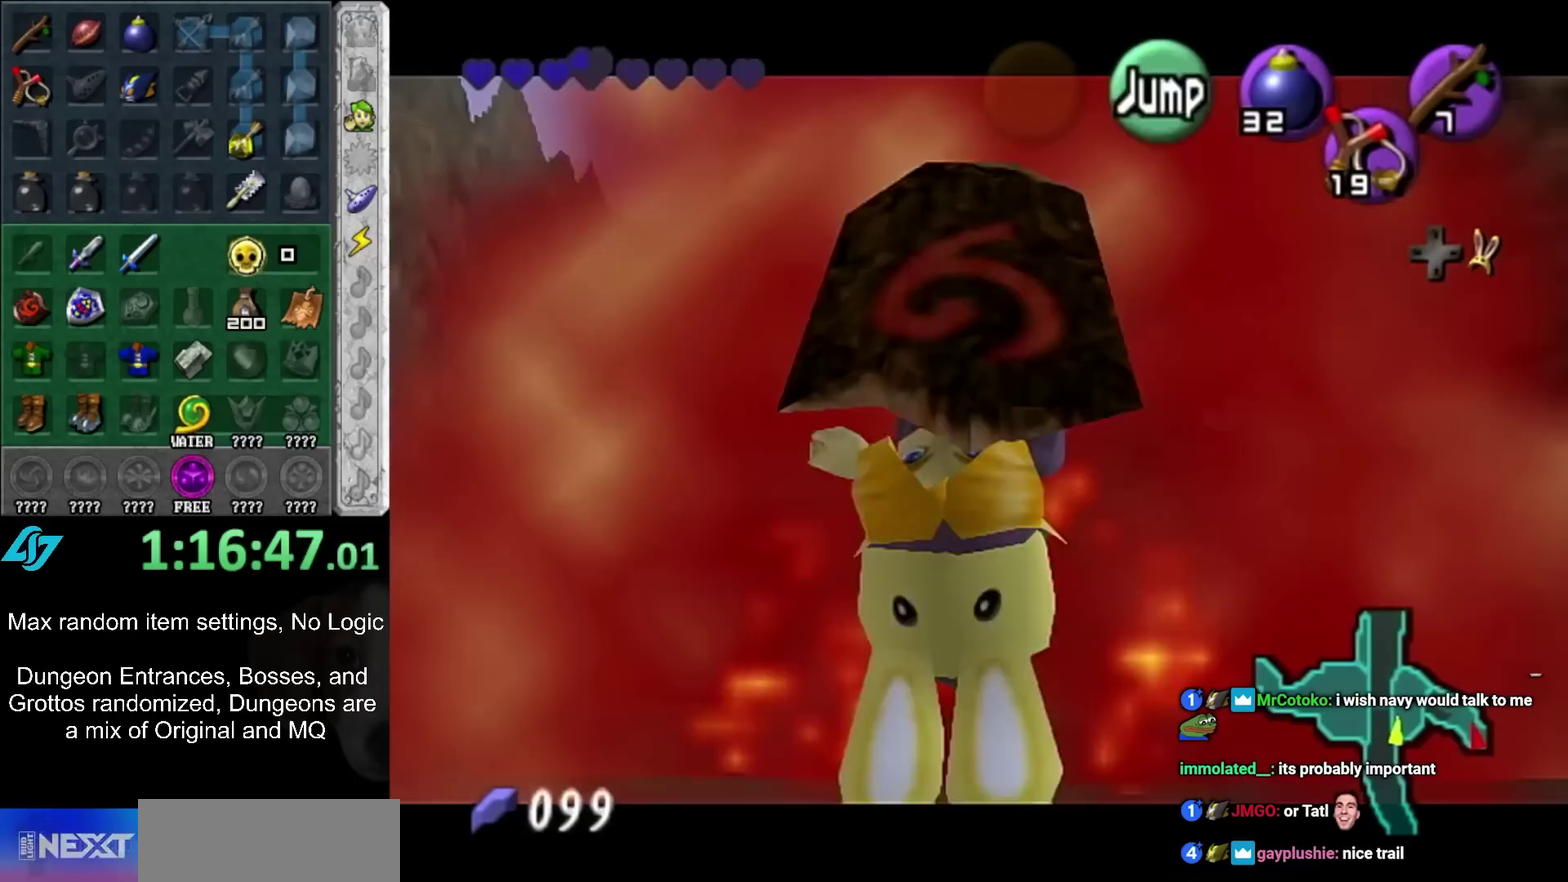
{"buttons": ["L1"], "left_stick": "center", "right_stick": "center", "events": []}
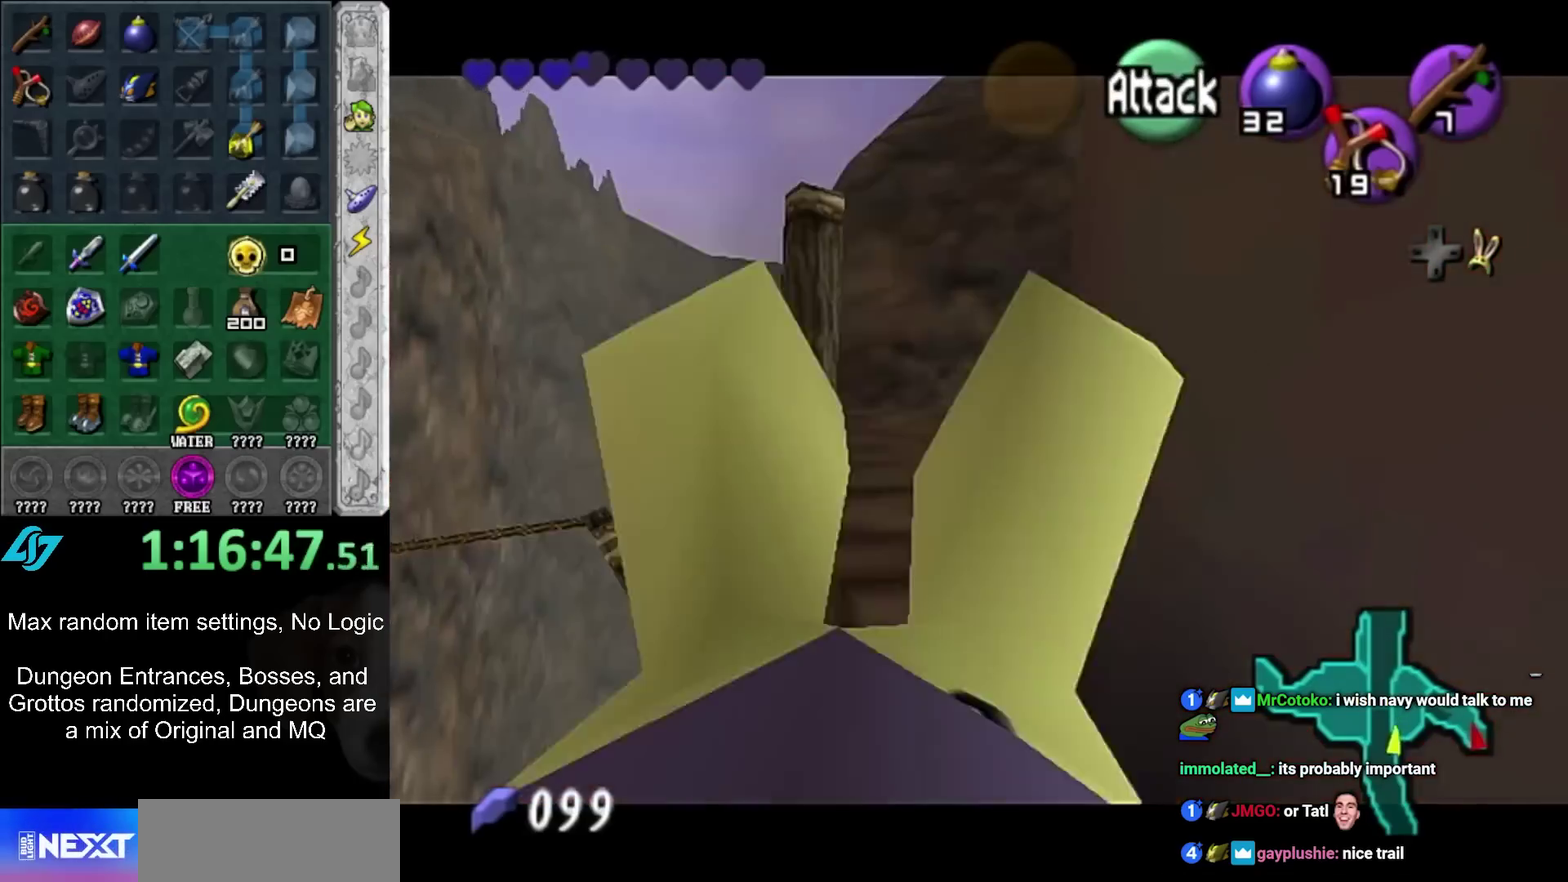
{"buttons": [], "left_stick": "center", "right_stick": "center", "events": [[150, "L1", "up"]]}
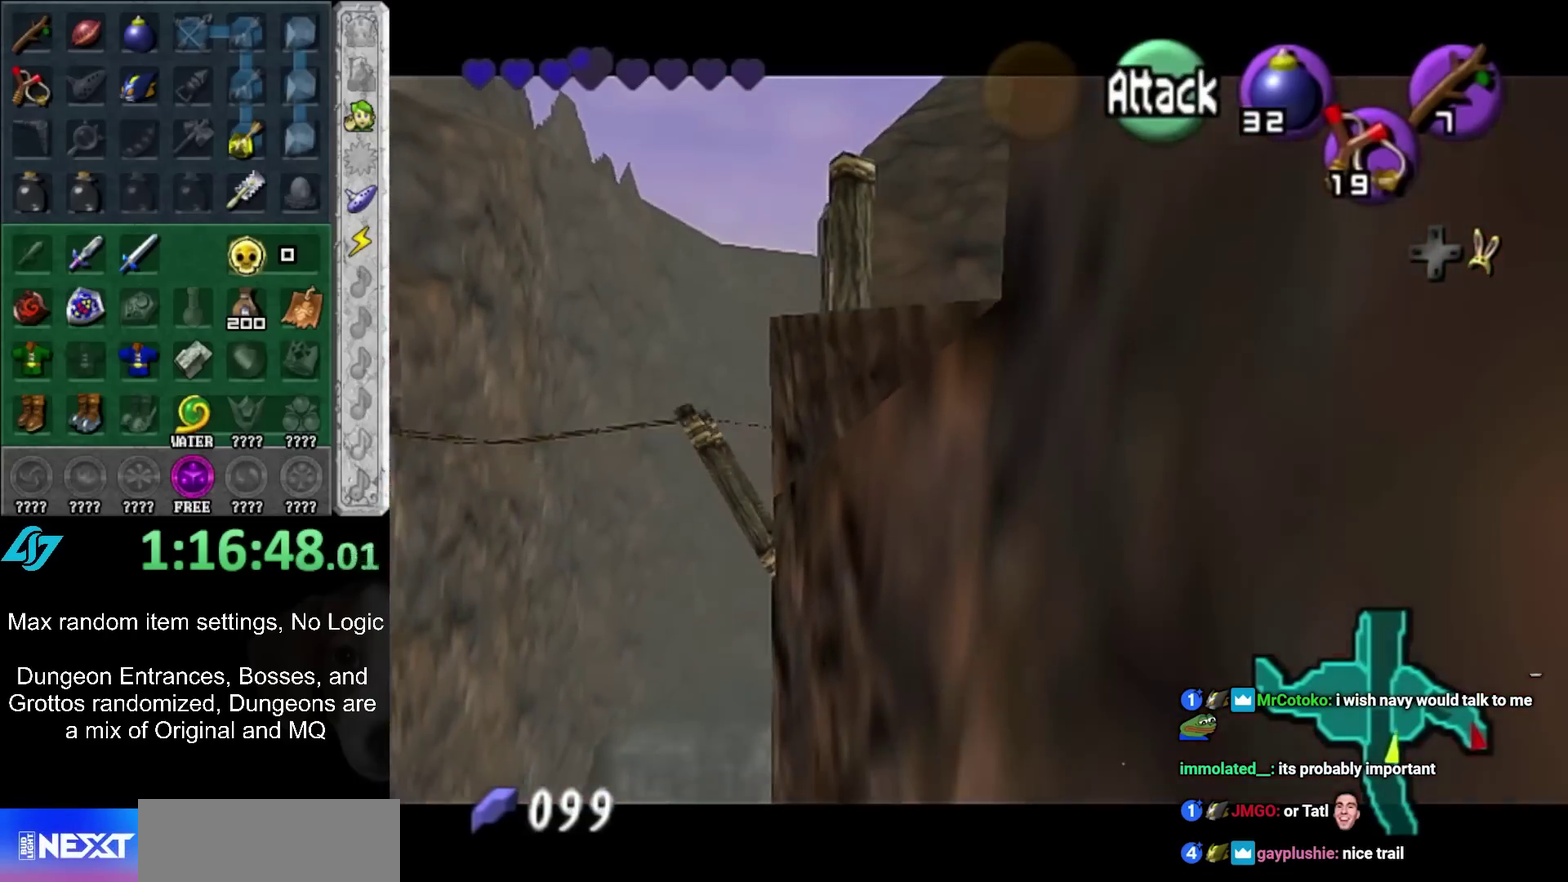
{"buttons": [], "left_stick": "center", "right_stick": "center", "events": []}
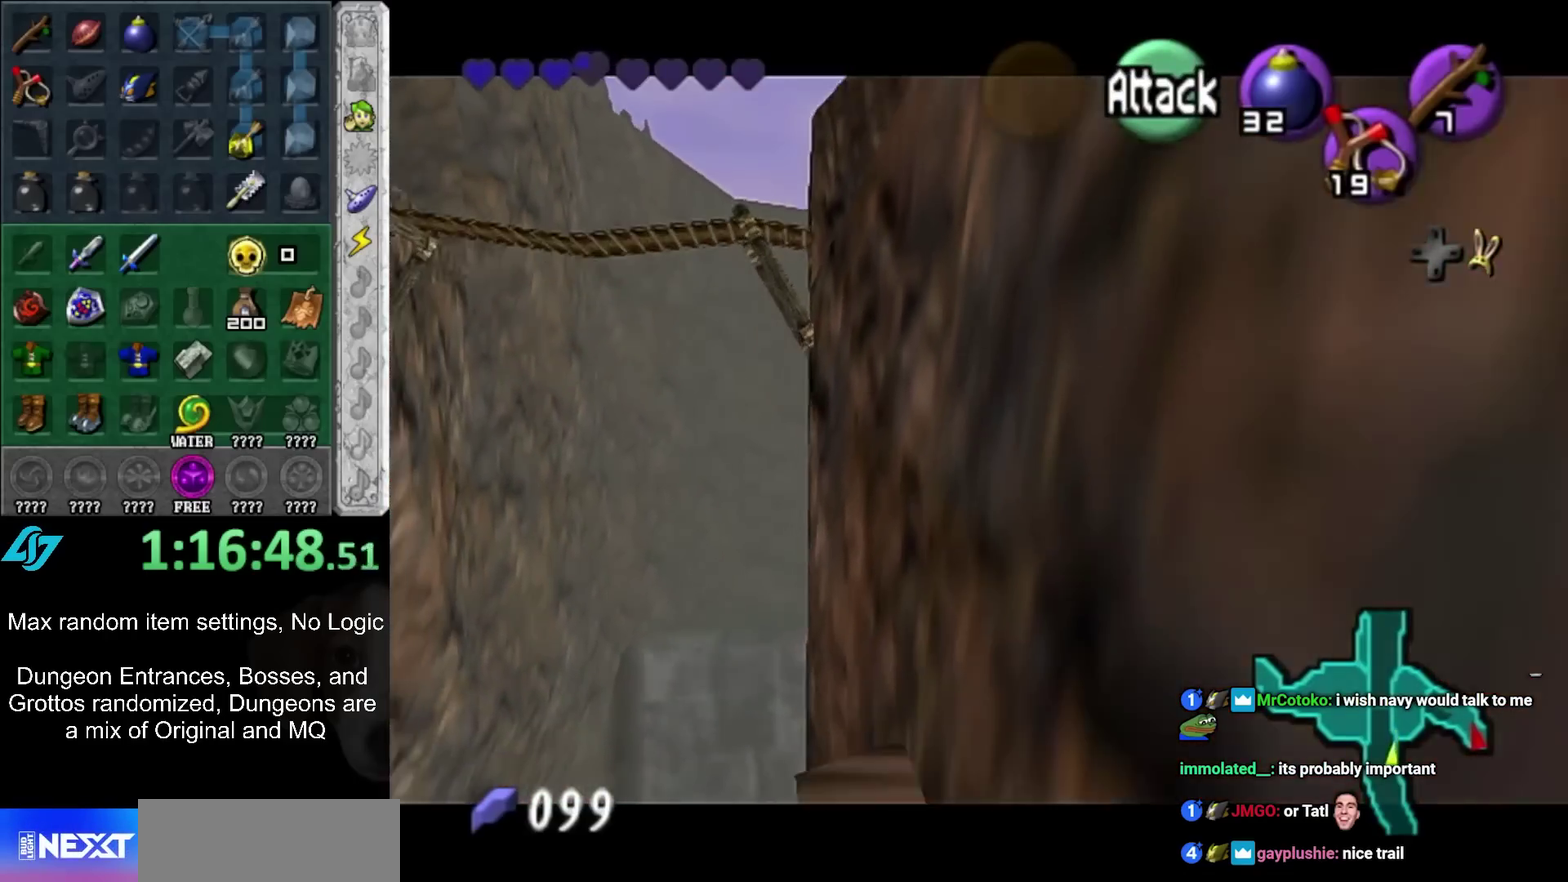
{"buttons": [], "left_stick": "center", "right_stick": "center", "events": []}
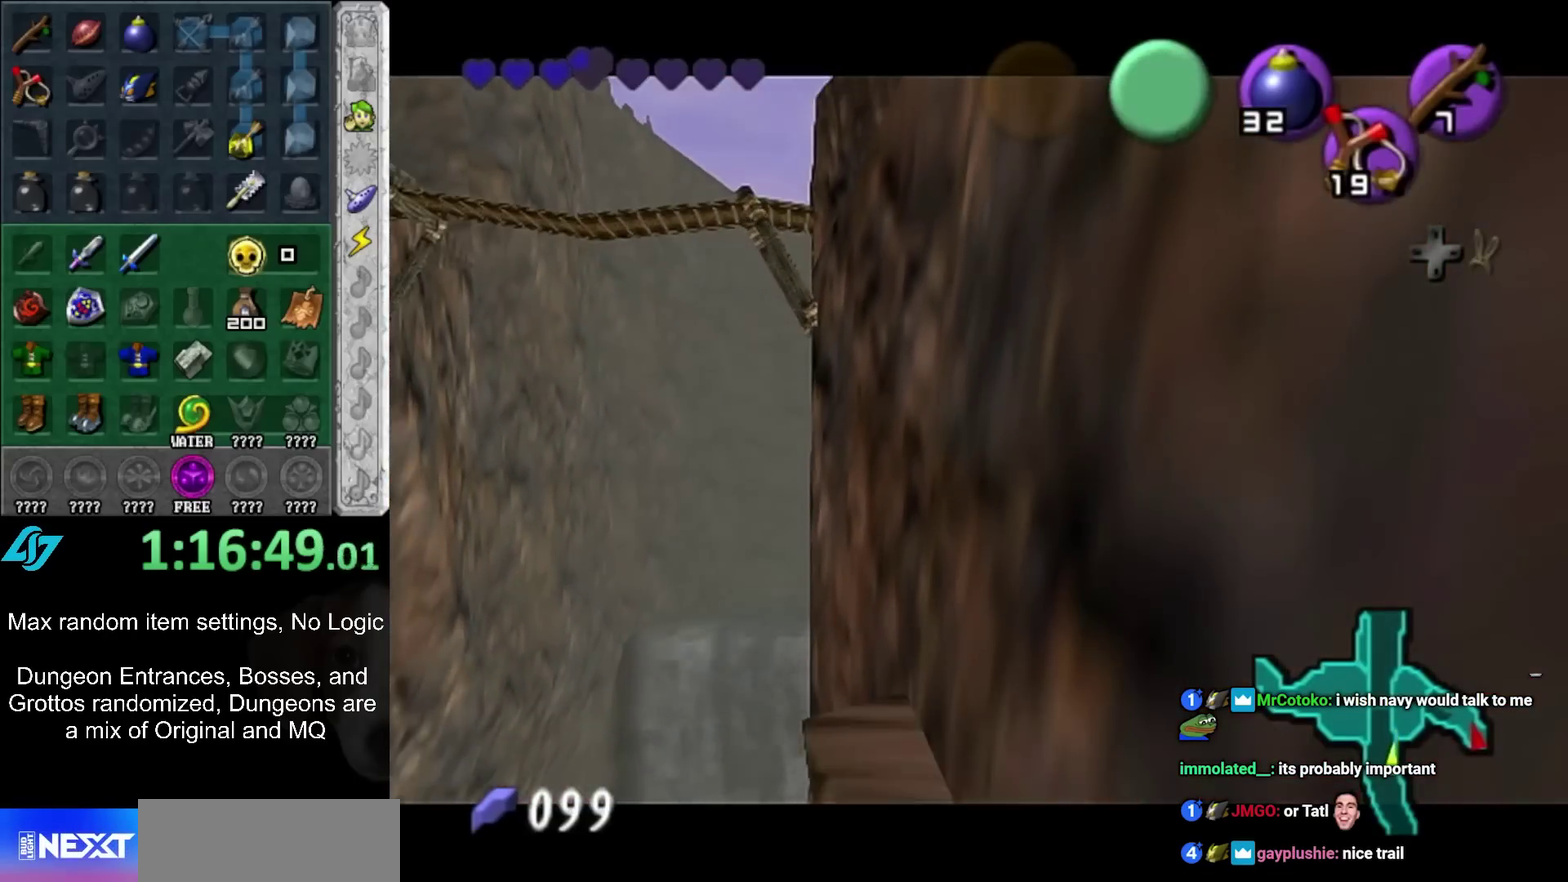
{"buttons": [], "left_stick": "center", "right_stick": "center", "events": []}
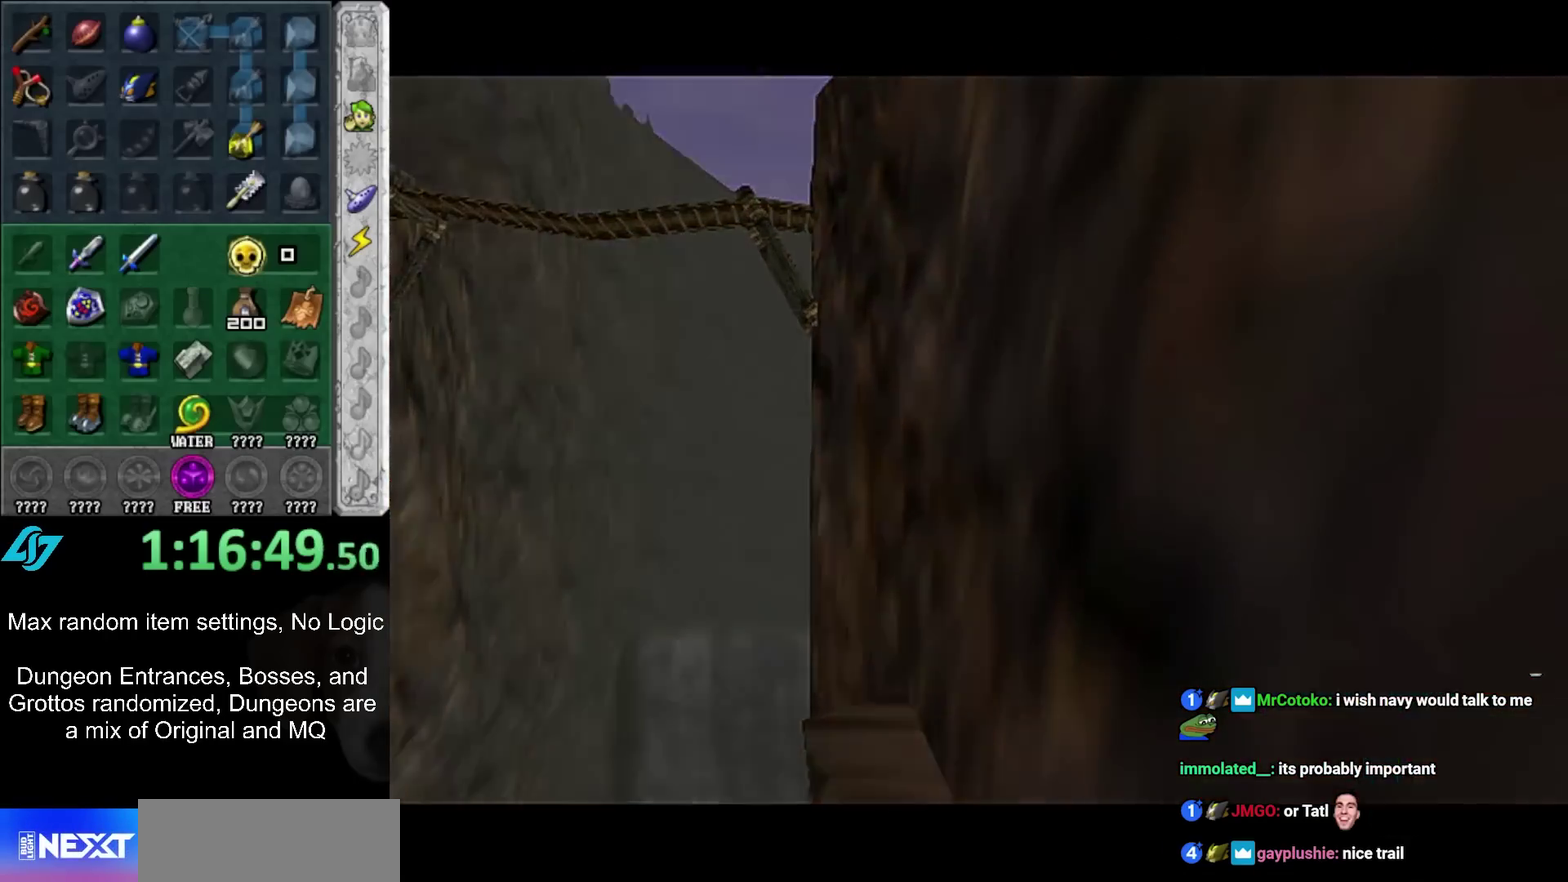
{"buttons": [], "left_stick": "up", "right_stick": "center", "events": [[83, "left_stick", "up"]]}
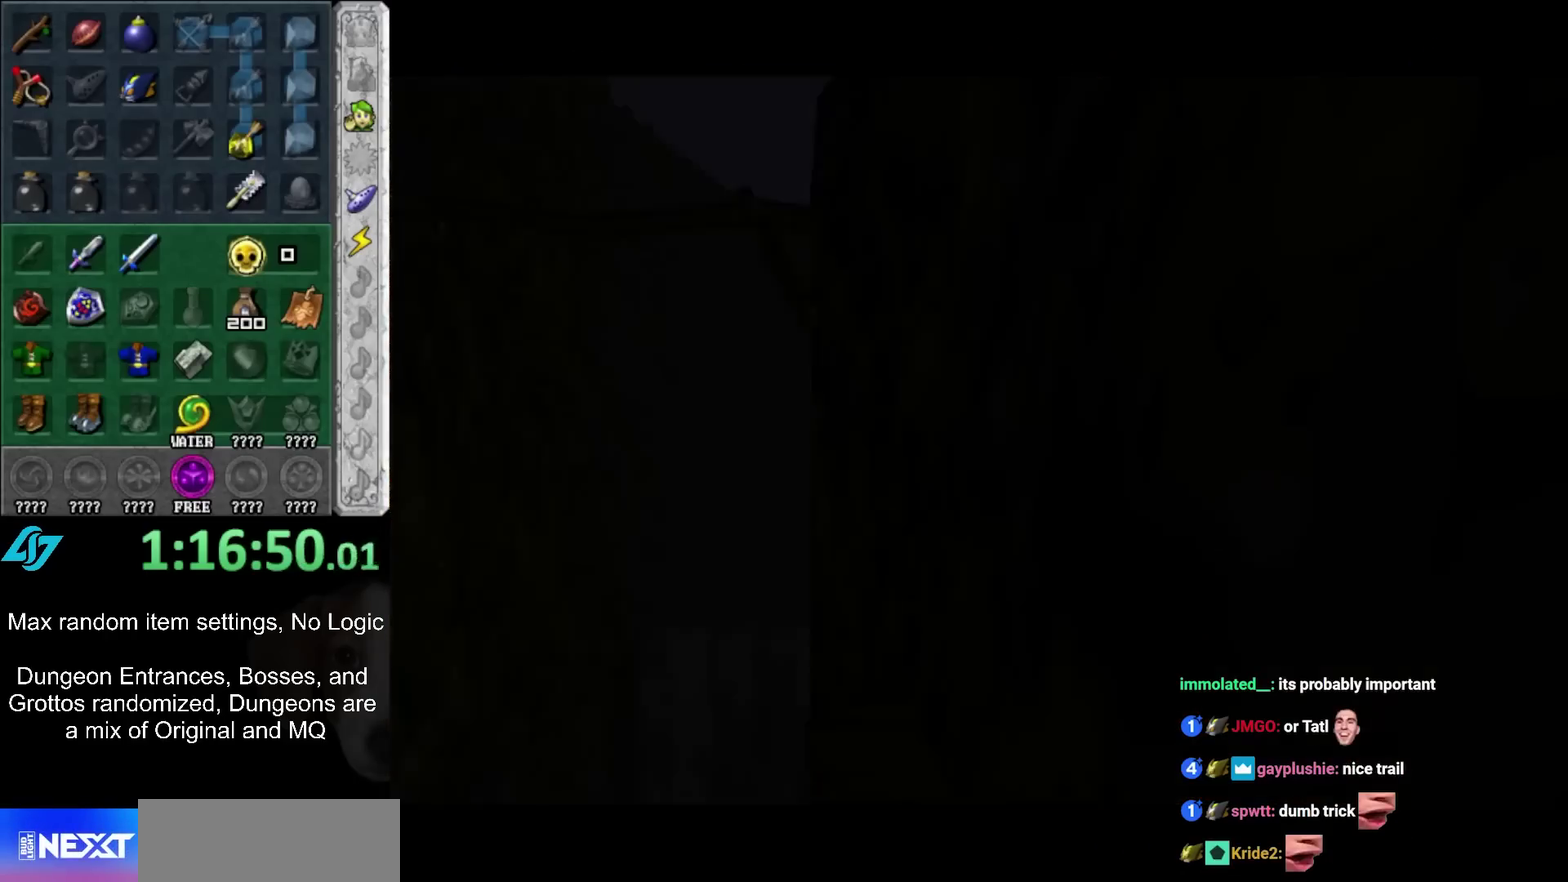
{"buttons": [], "left_stick": "up", "right_stick": "center", "events": []}
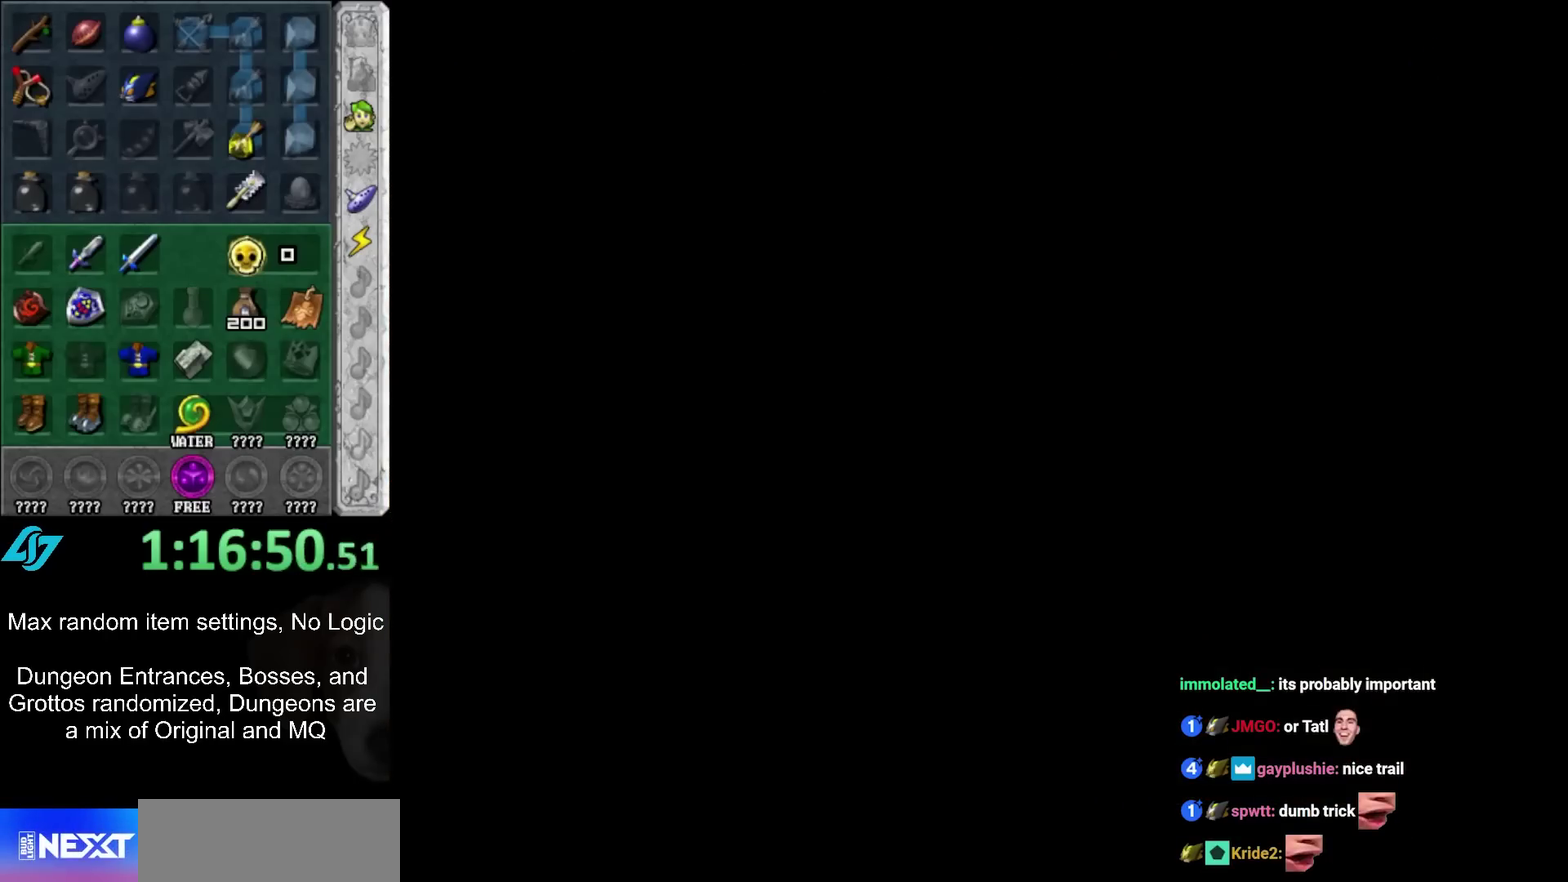
{"buttons": [], "left_stick": "up", "right_stick": "center", "events": []}
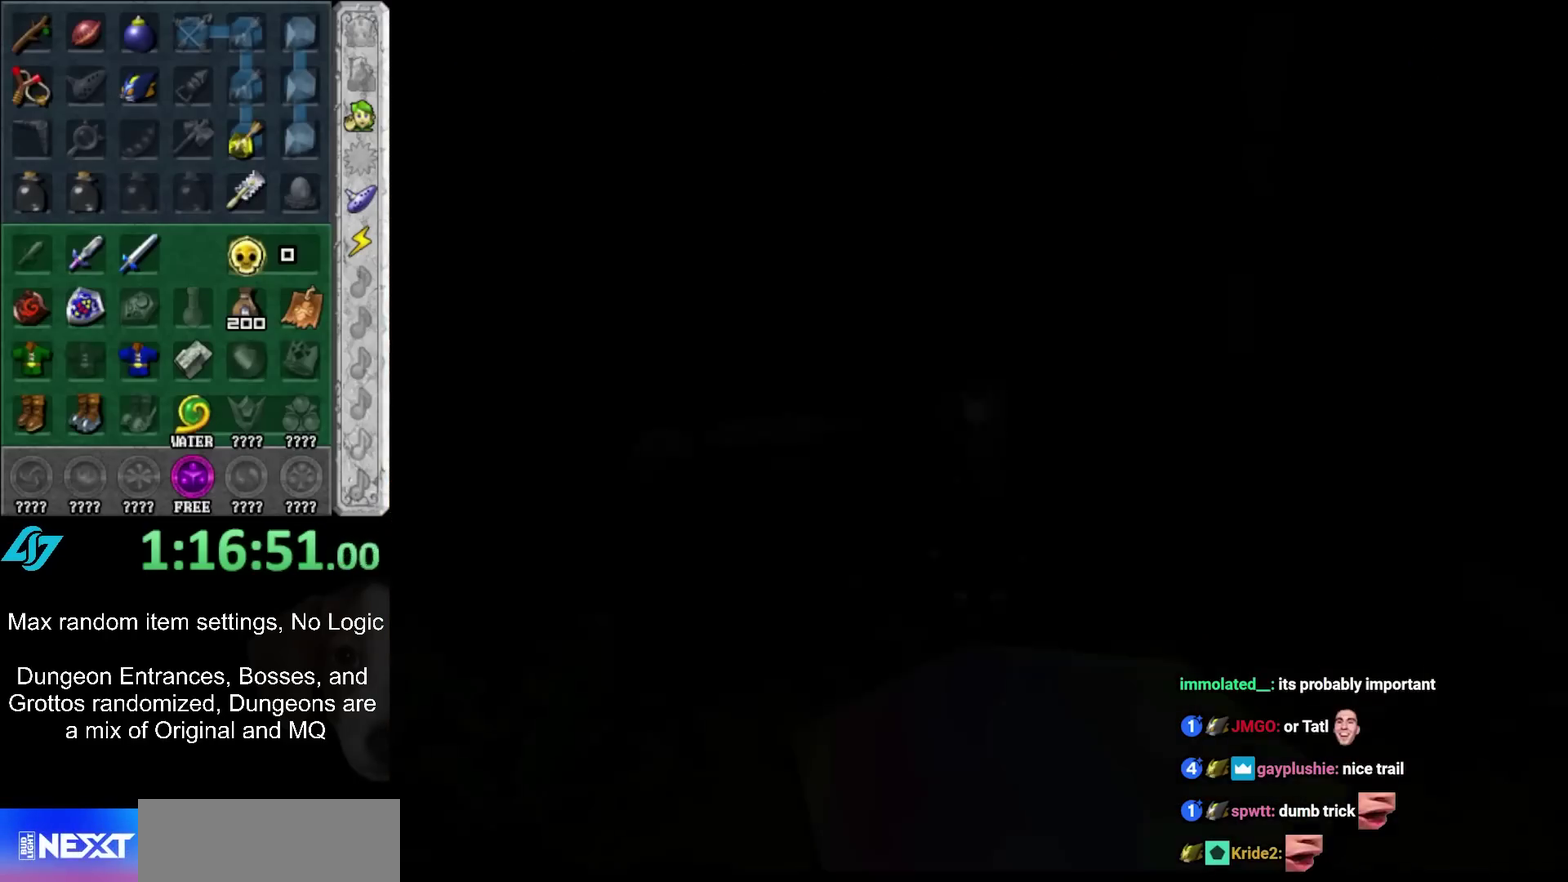
{"buttons": [], "left_stick": "up", "right_stick": "center", "events": []}
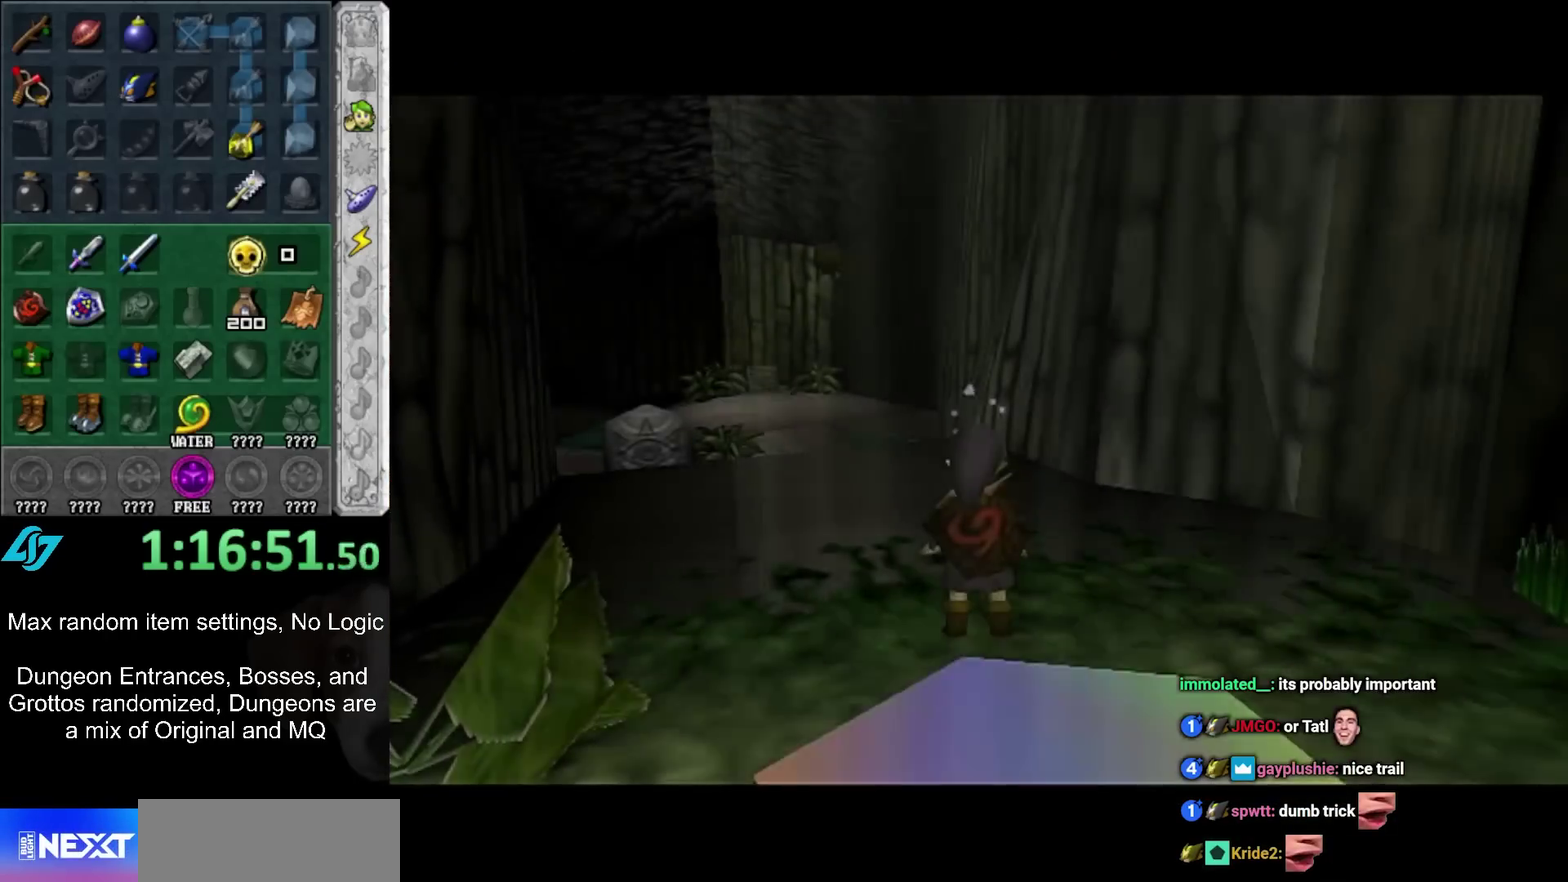
{"buttons": [], "left_stick": "center", "right_stick": "center", "events": [[417, "left_stick", "center"]]}
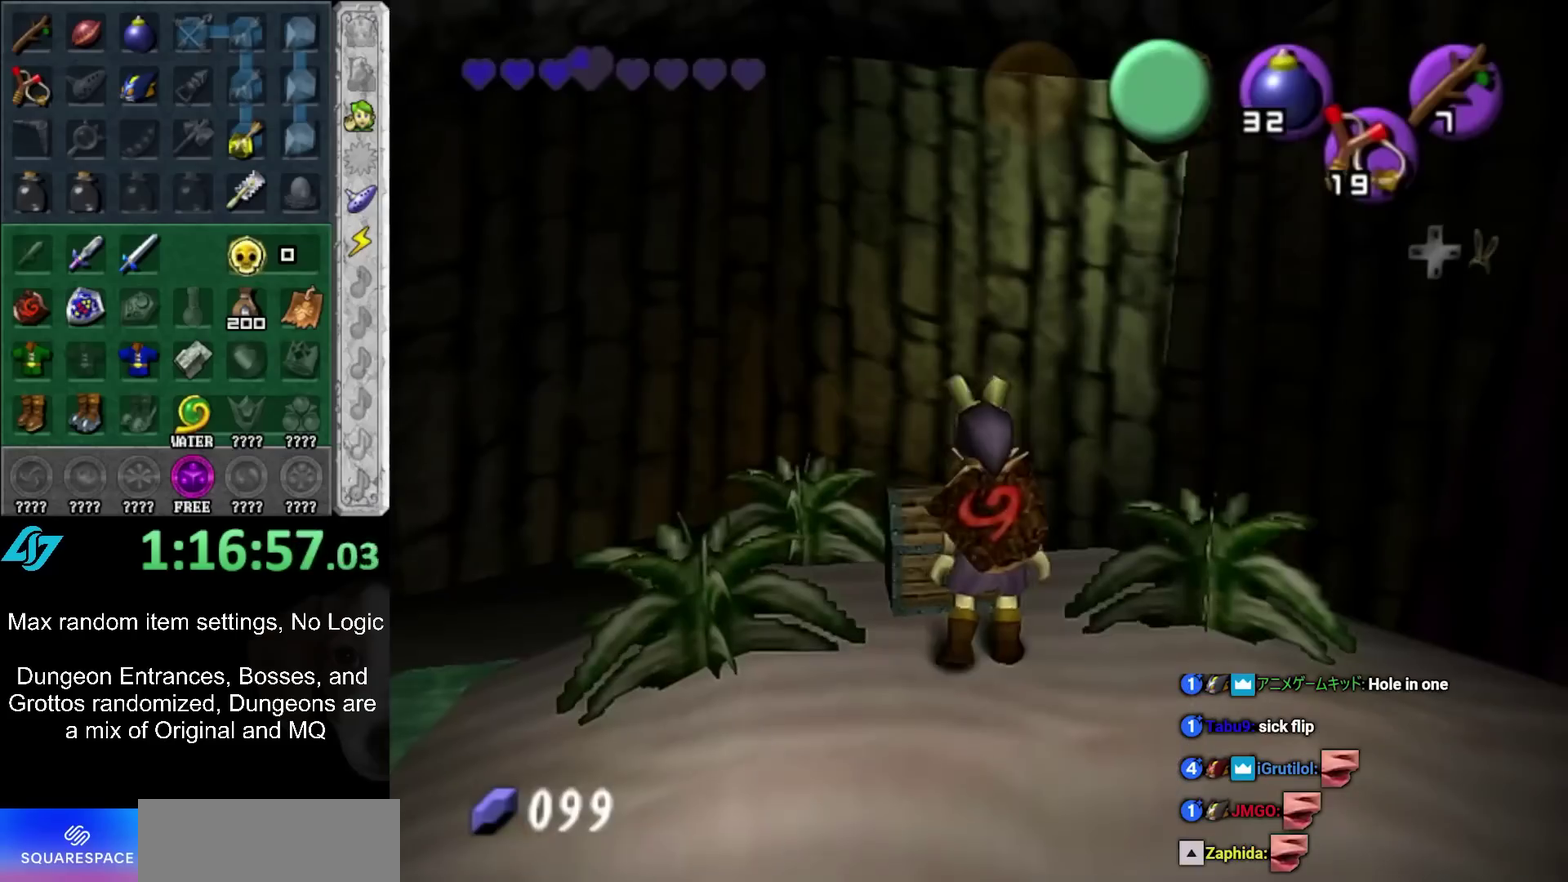
{"buttons": [], "left_stick": "center", "right_stick": "center", "events": []}
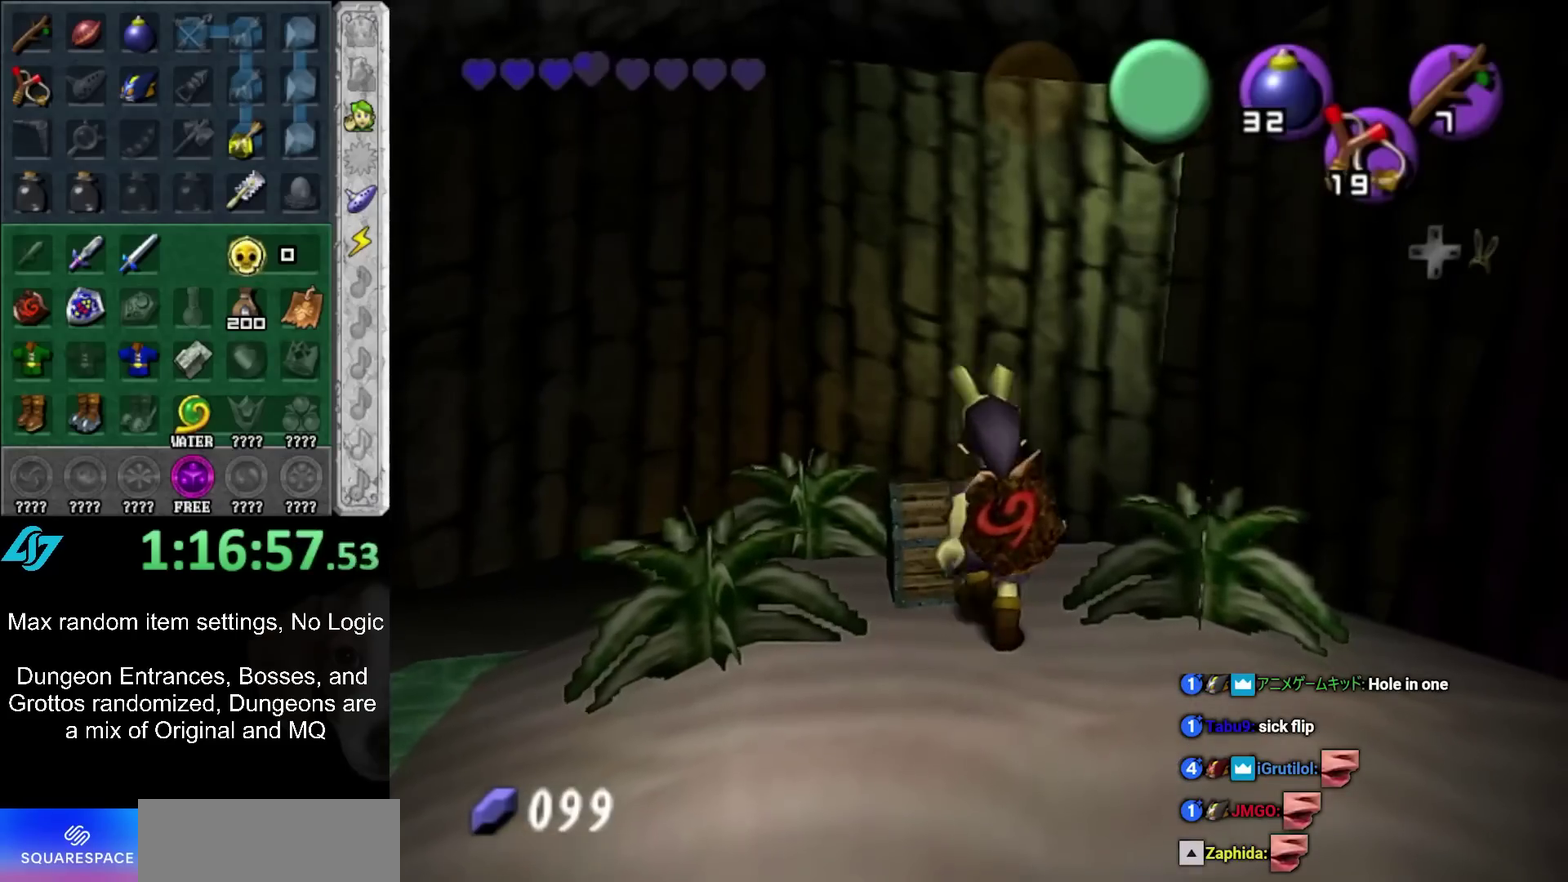
{"buttons": [], "left_stick": "center", "right_stick": "center", "events": []}
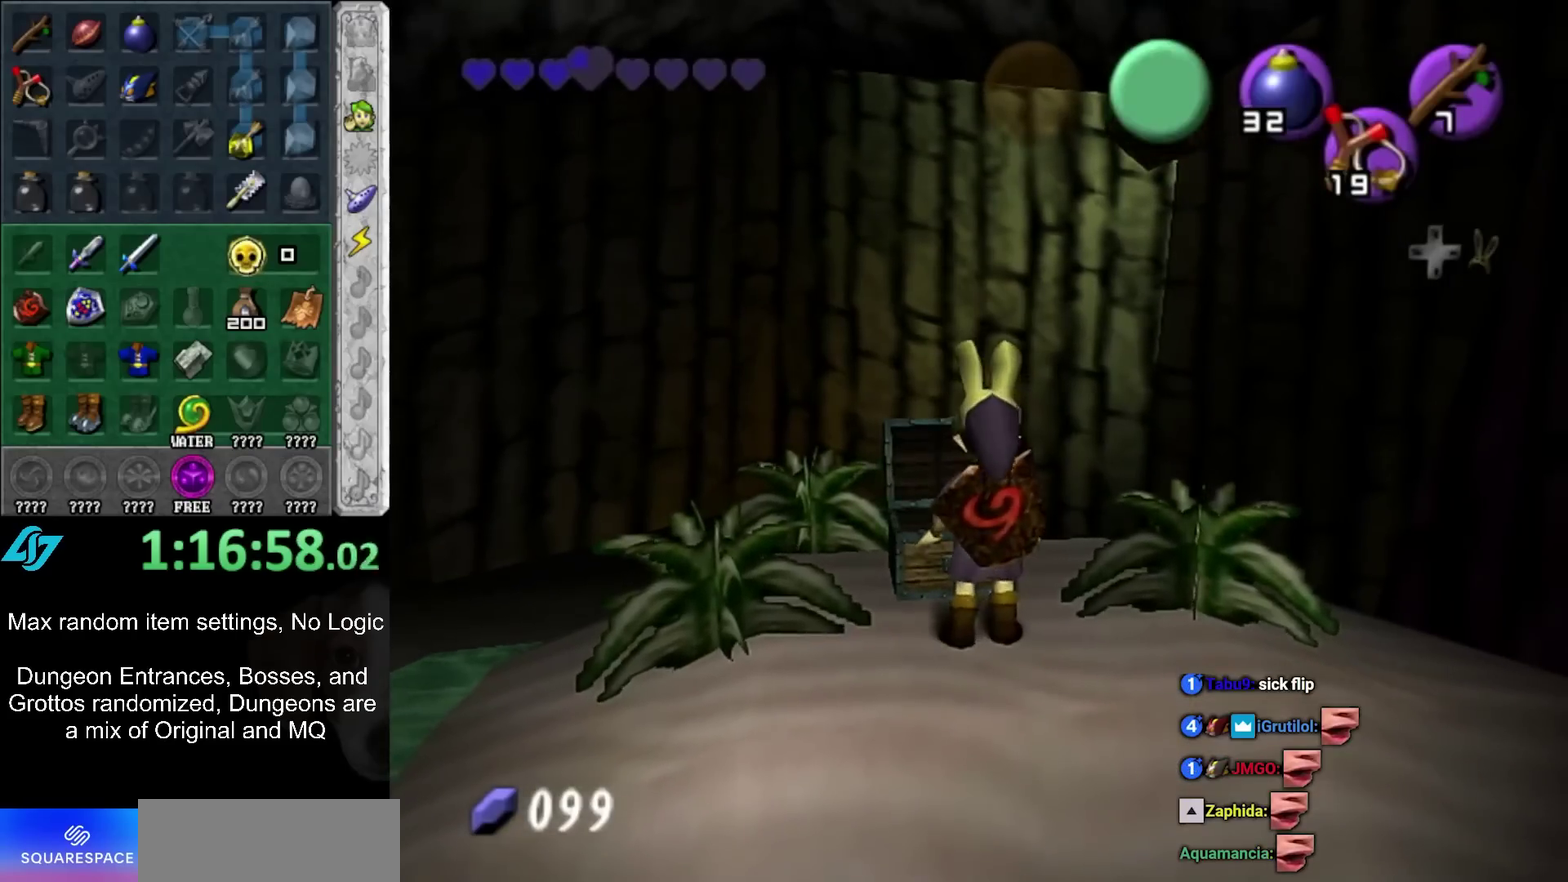
{"buttons": [], "left_stick": "down", "right_stick": "center", "events": [[133, "left_stick", "down"]]}
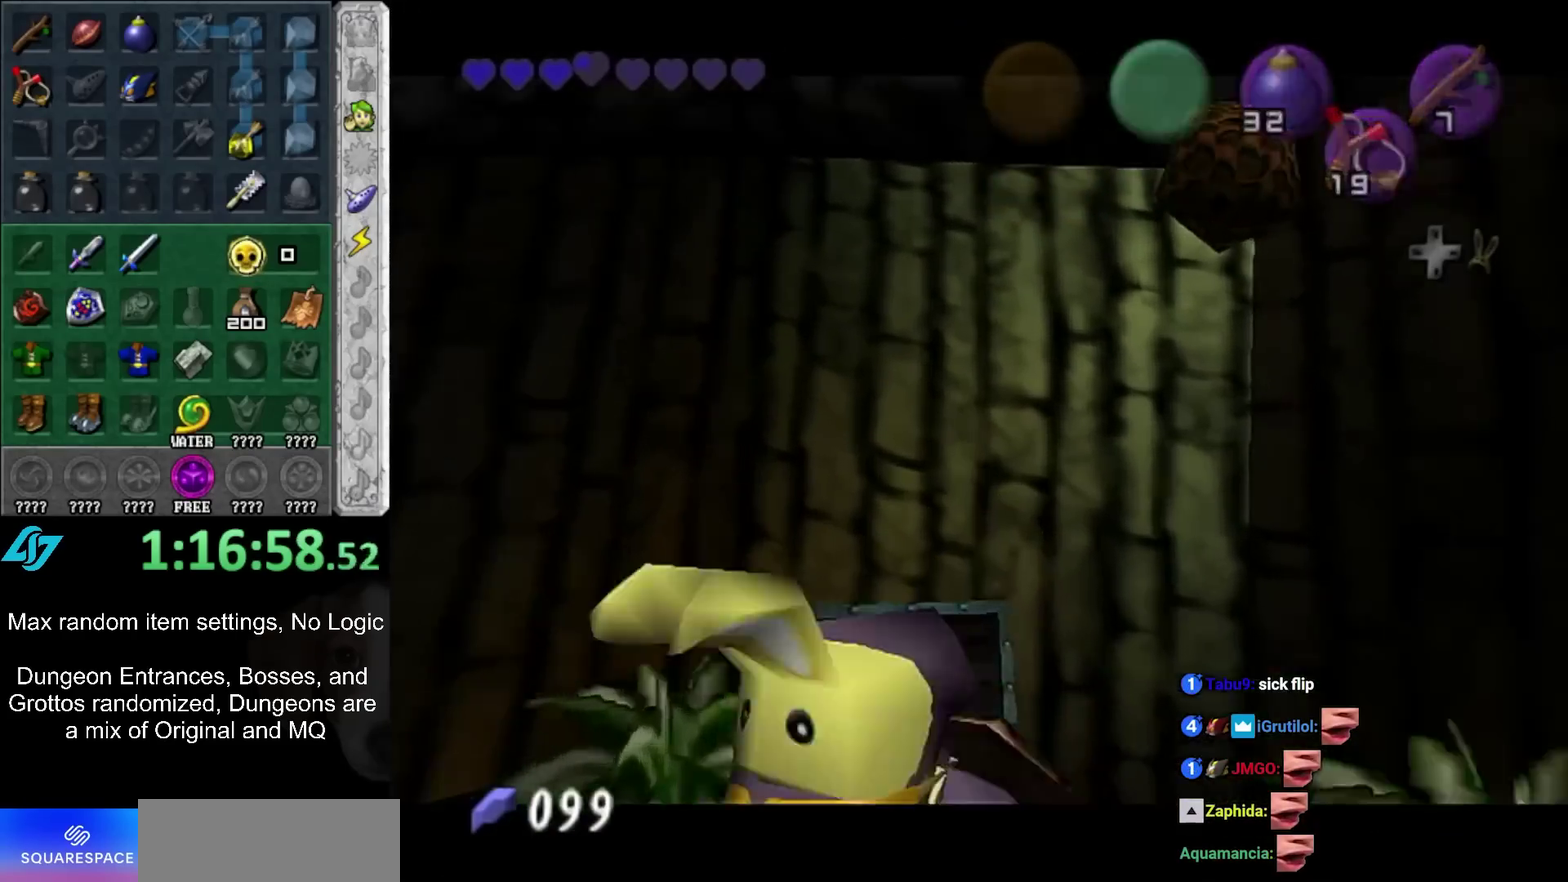
{"buttons": [], "left_stick": "down", "right_stick": "center", "events": [[250, "B", "down"], [350, "B", "up"], [450, "A", "down"], [450, "B", "down"], [500, "A", "up"], [500, "B", "up"]]}
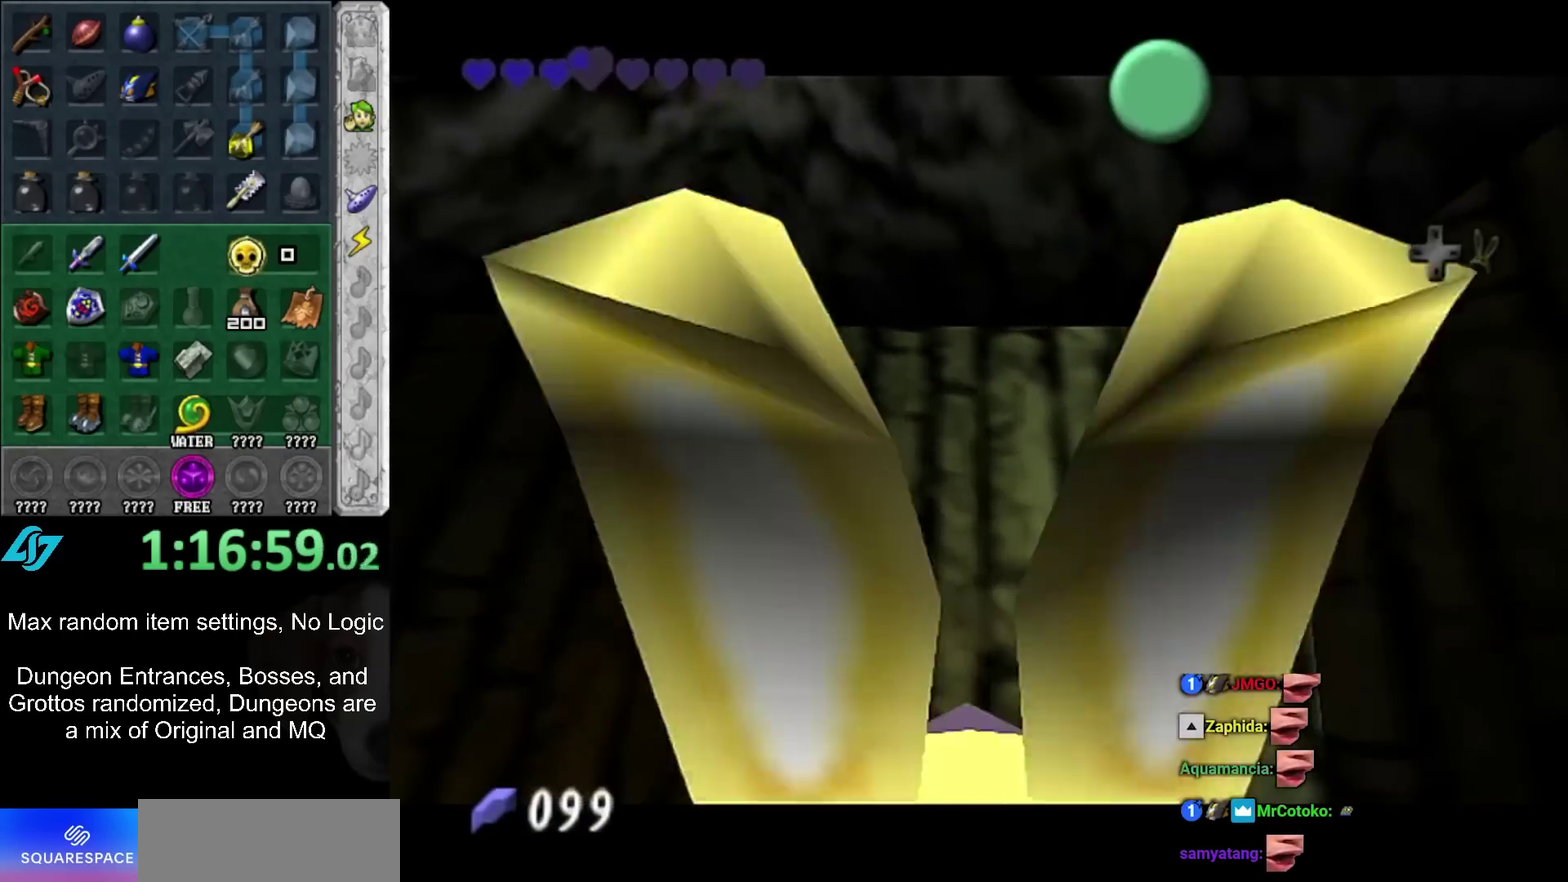
{"buttons": [], "left_stick": "down", "right_stick": "center", "events": [[67, "A", "down"], [67, "B", "down"], [133, "A", "up"], [167, "B", "up"], [233, "A", "down"], [233, "B", "down"], [300, "A", "up"], [300, "B", "up"], [383, "A", "down"], [383, "B", "down"], [450, "A", "up"], [450, "B", "up"]]}
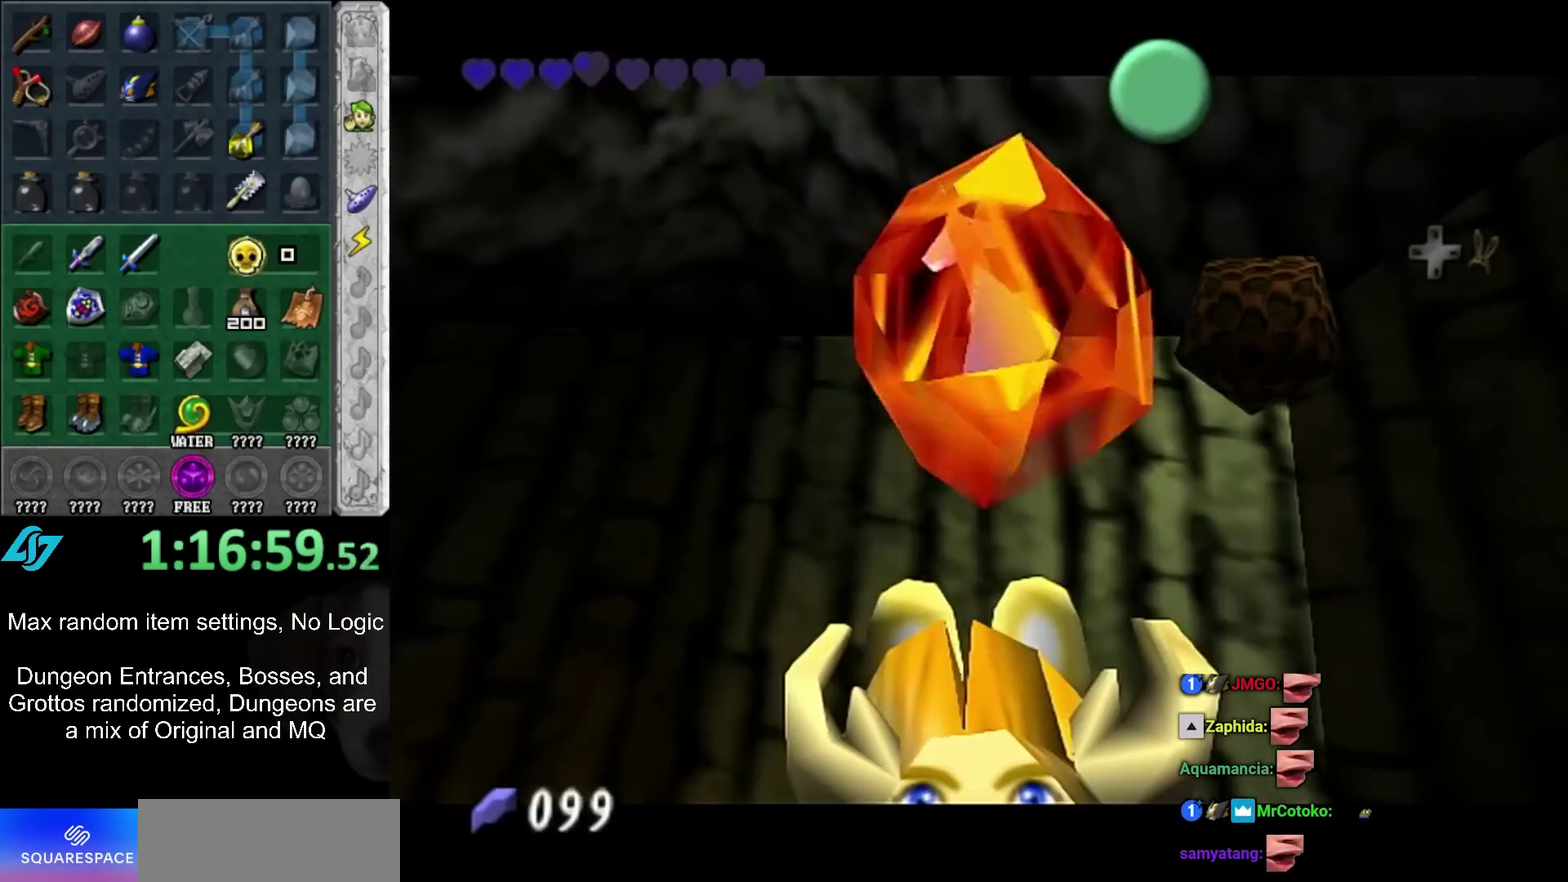
{"buttons": ["A"], "left_stick": "down", "right_stick": "center", "events": [[33, "A", "down"], [33, "B", "down"], [100, "A", "up"], [100, "B", "up"], [167, "A", "down"], [167, "B", "down"], [267, "A", "up"], [267, "B", "up"], [450, "A", "down"]]}
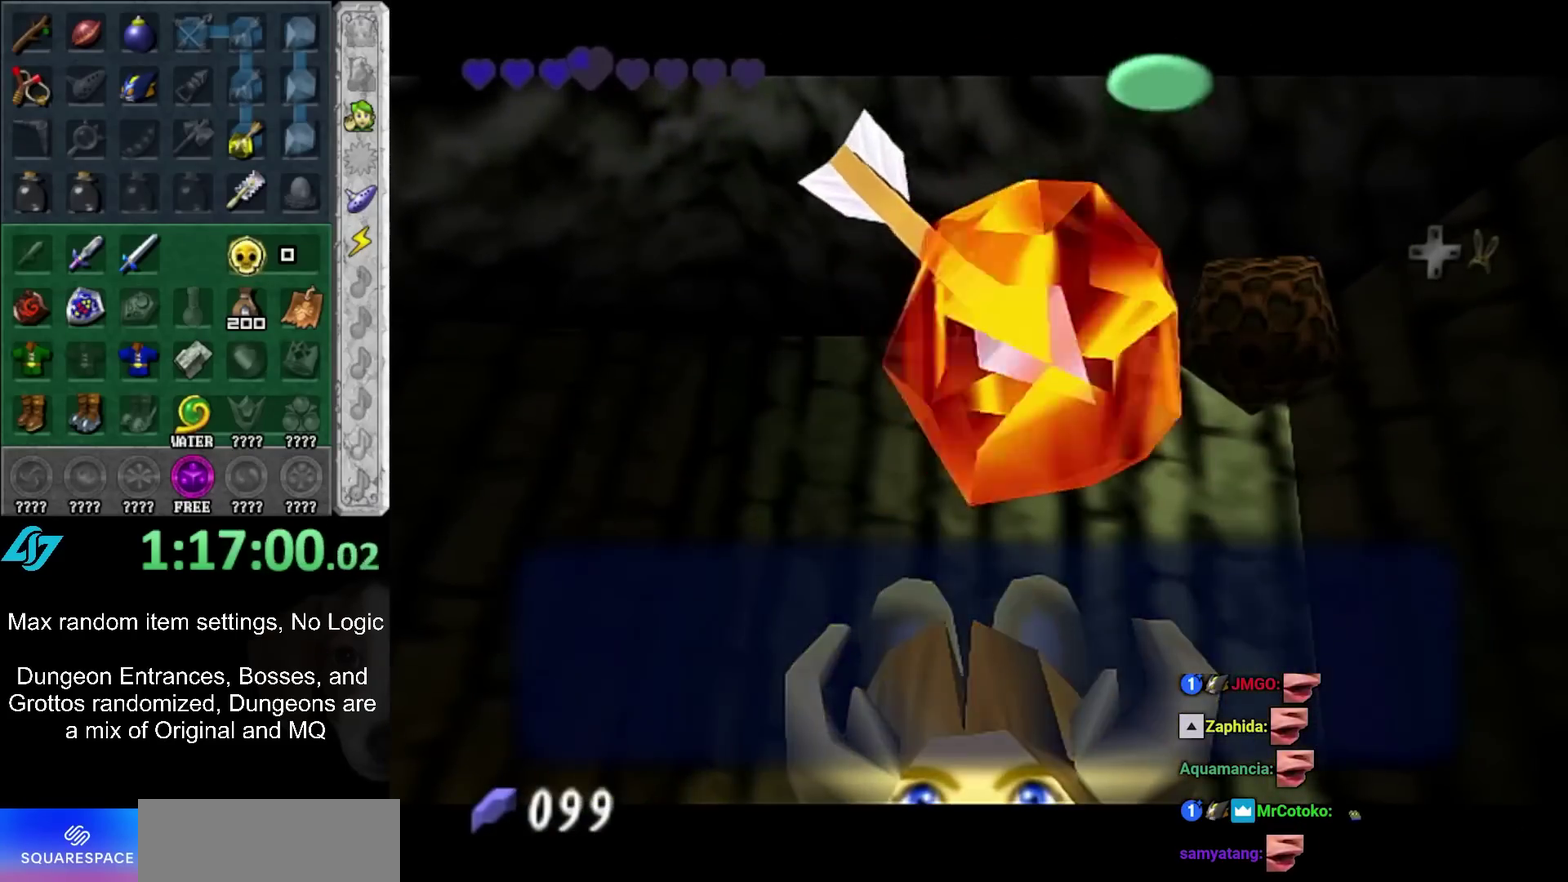
{"buttons": [], "left_stick": "down", "right_stick": "center", "events": [[50, "A", "up"]]}
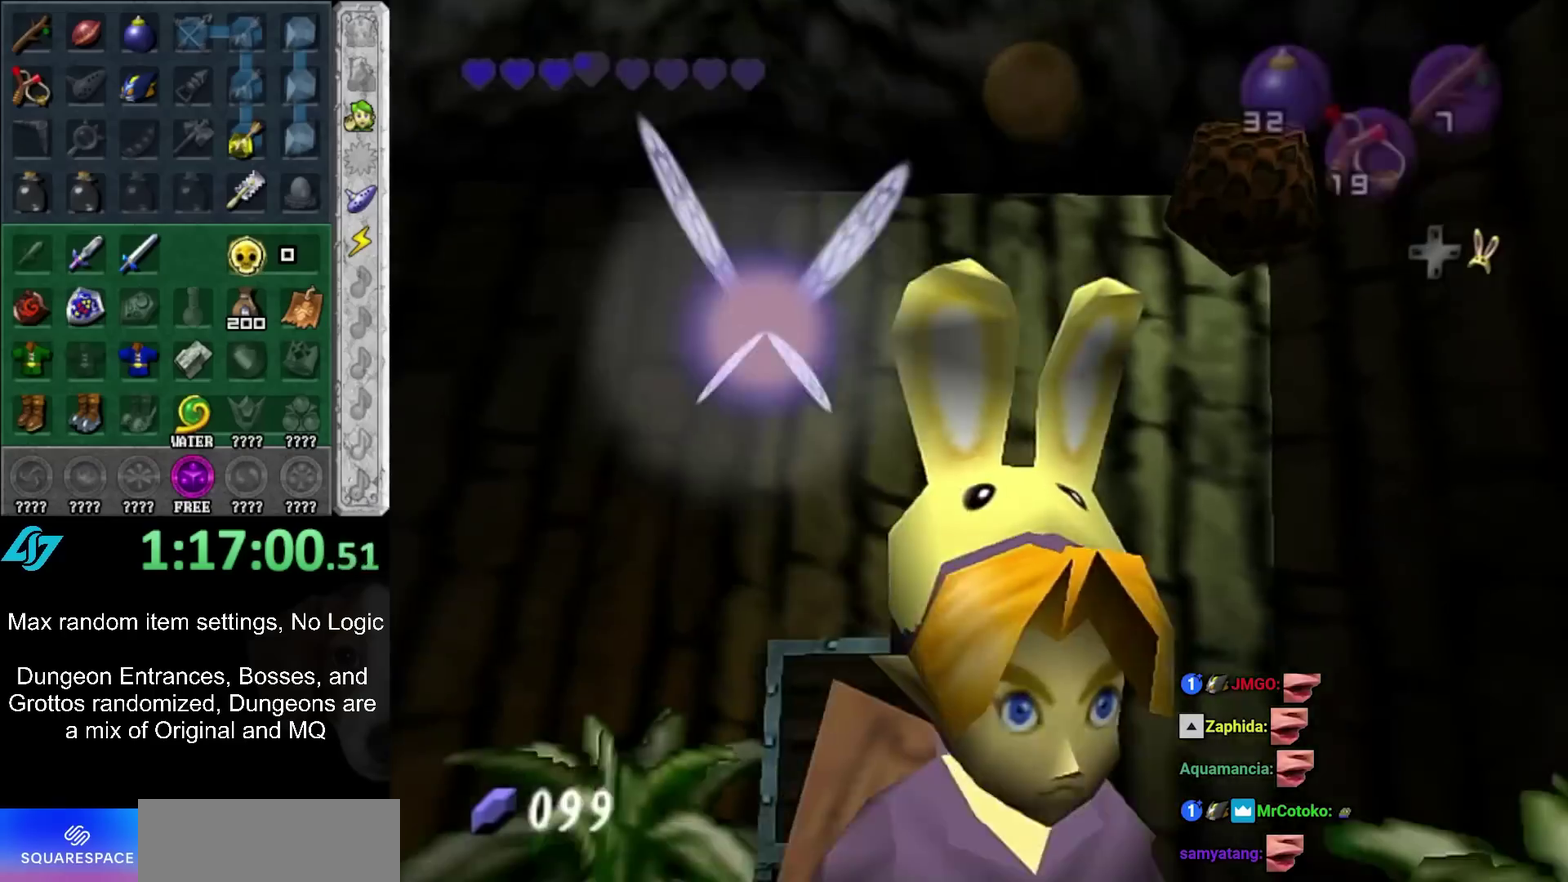
{"buttons": [], "left_stick": "down", "right_stick": "center", "events": []}
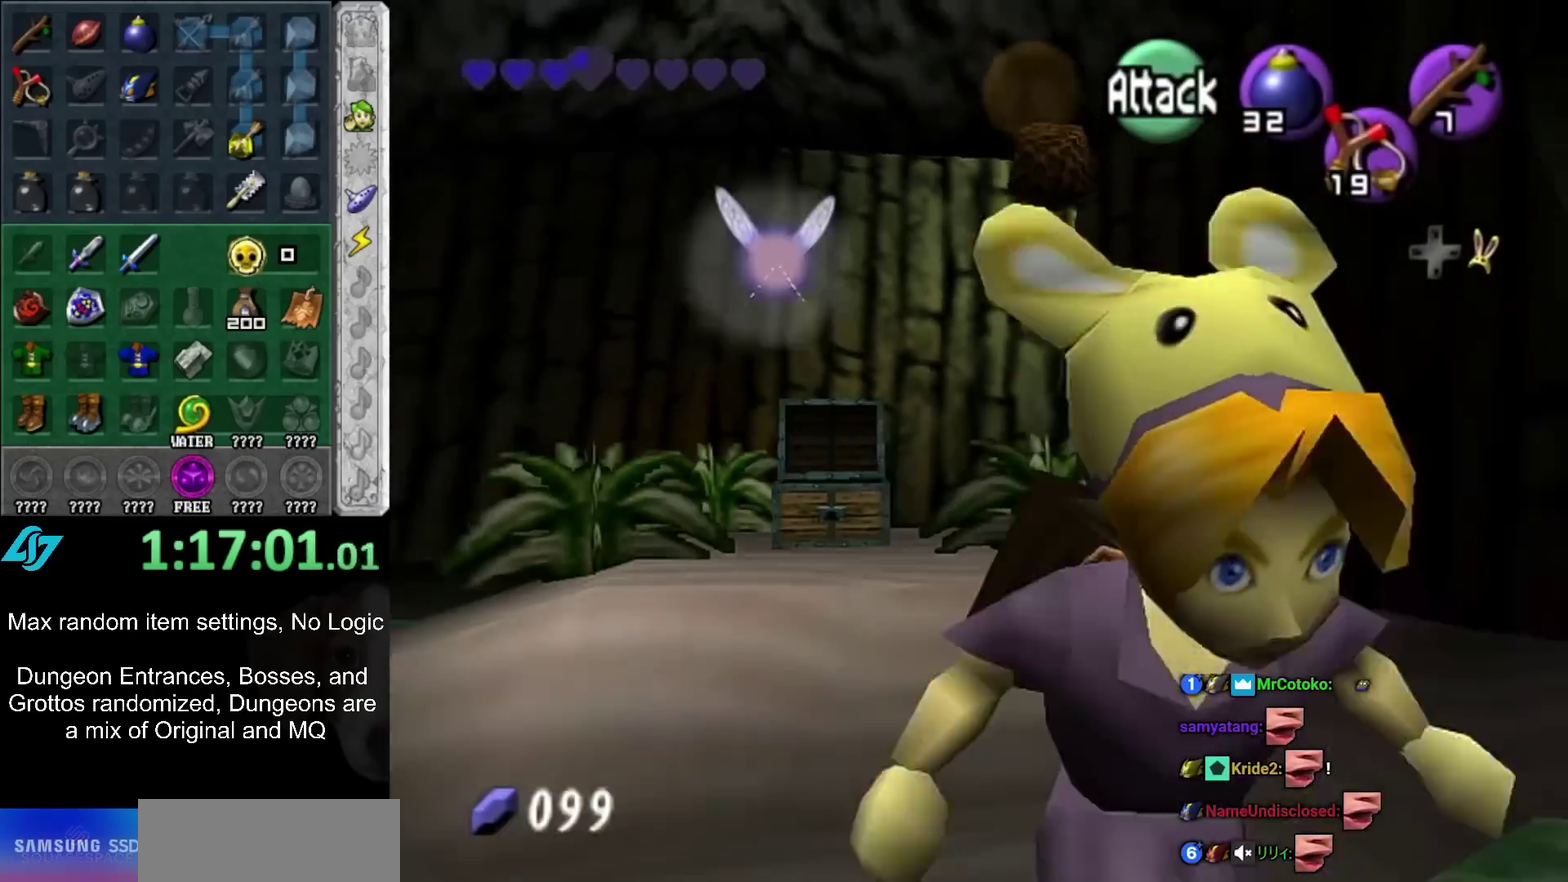
{"buttons": [], "left_stick": "down", "right_stick": "center", "events": []}
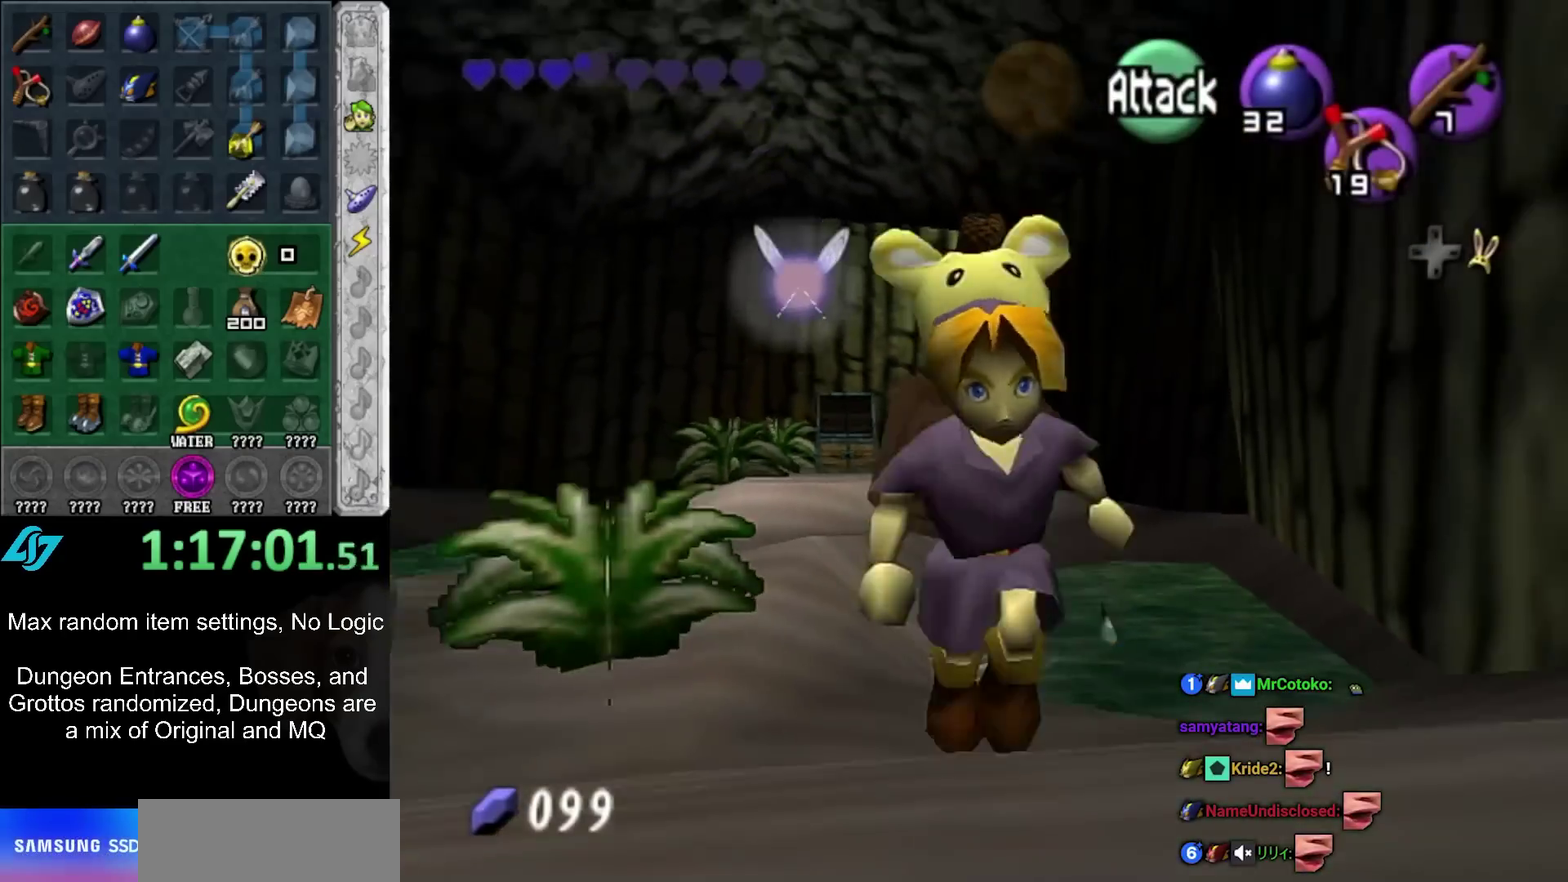
{"buttons": [], "left_stick": "down", "right_stick": "center", "events": []}
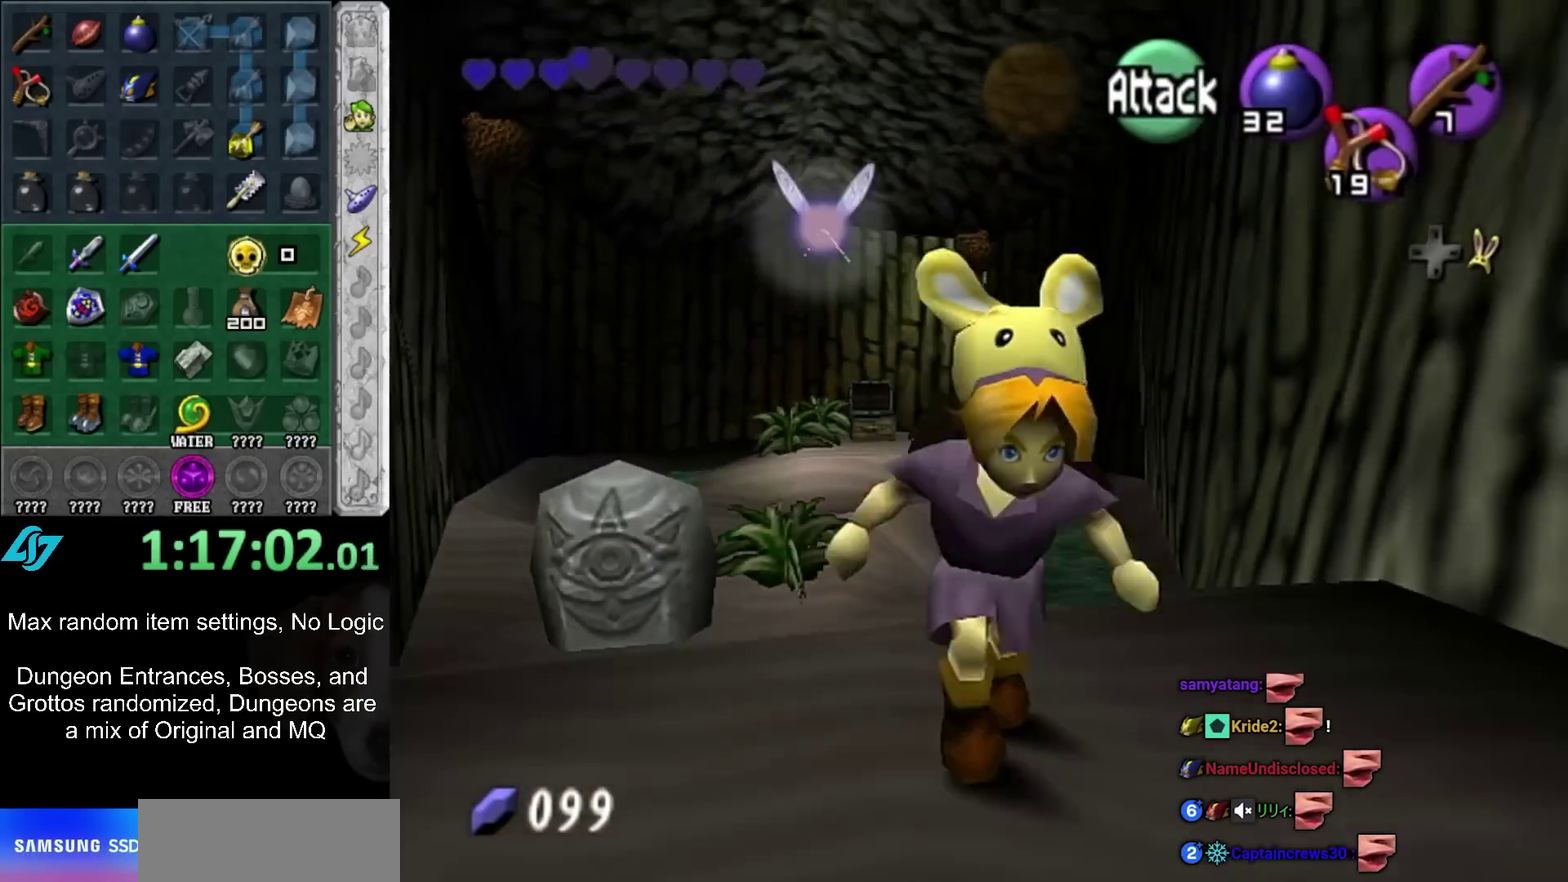
{"buttons": [], "left_stick": "down", "right_stick": "center", "events": []}